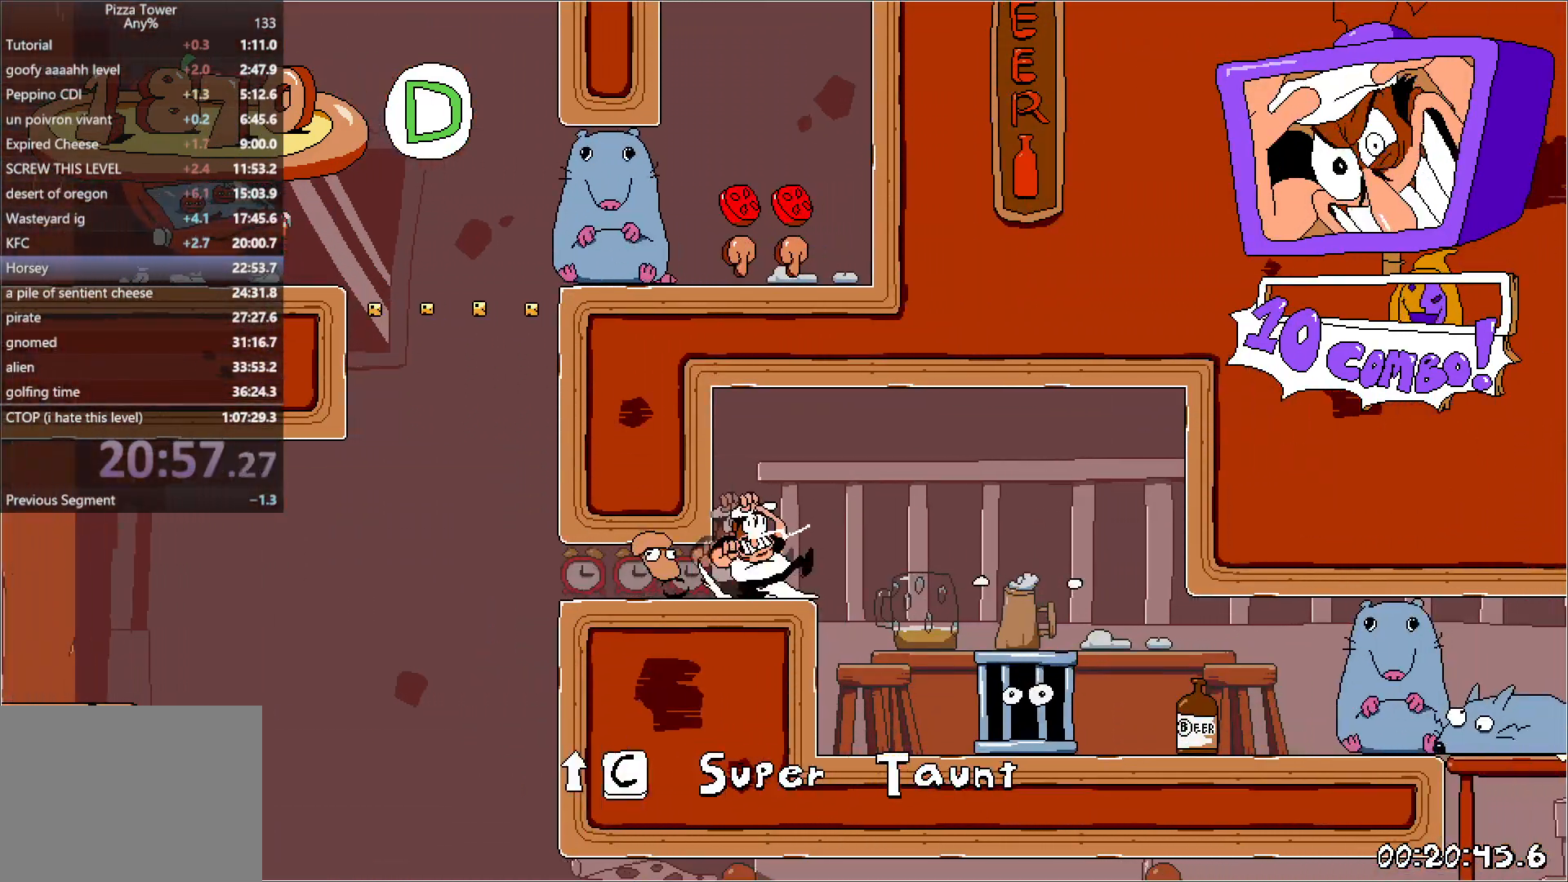
Gameplay with keyboard; each line is a JSON object with the keys held at the frame after it. "events" lists presses ("down") and releases ("up") of "down", "jump", "left", "punch", "right", "run" and "up" between this image and that frame as [ms after this image, input, new state], when the widget could be followed in between. No other keys are recorded. Mouse input is not recorded. Key names are as the overlay labels them; some are game actions (e.g. jump) rather than physical keys. Not read: other_keys.
{"keys": ["left", "punch", "run"], "events": [[117, "punch", "up"], [300, "left", "down"], [317, "right", "up"], [333, "punch", "down"]]}
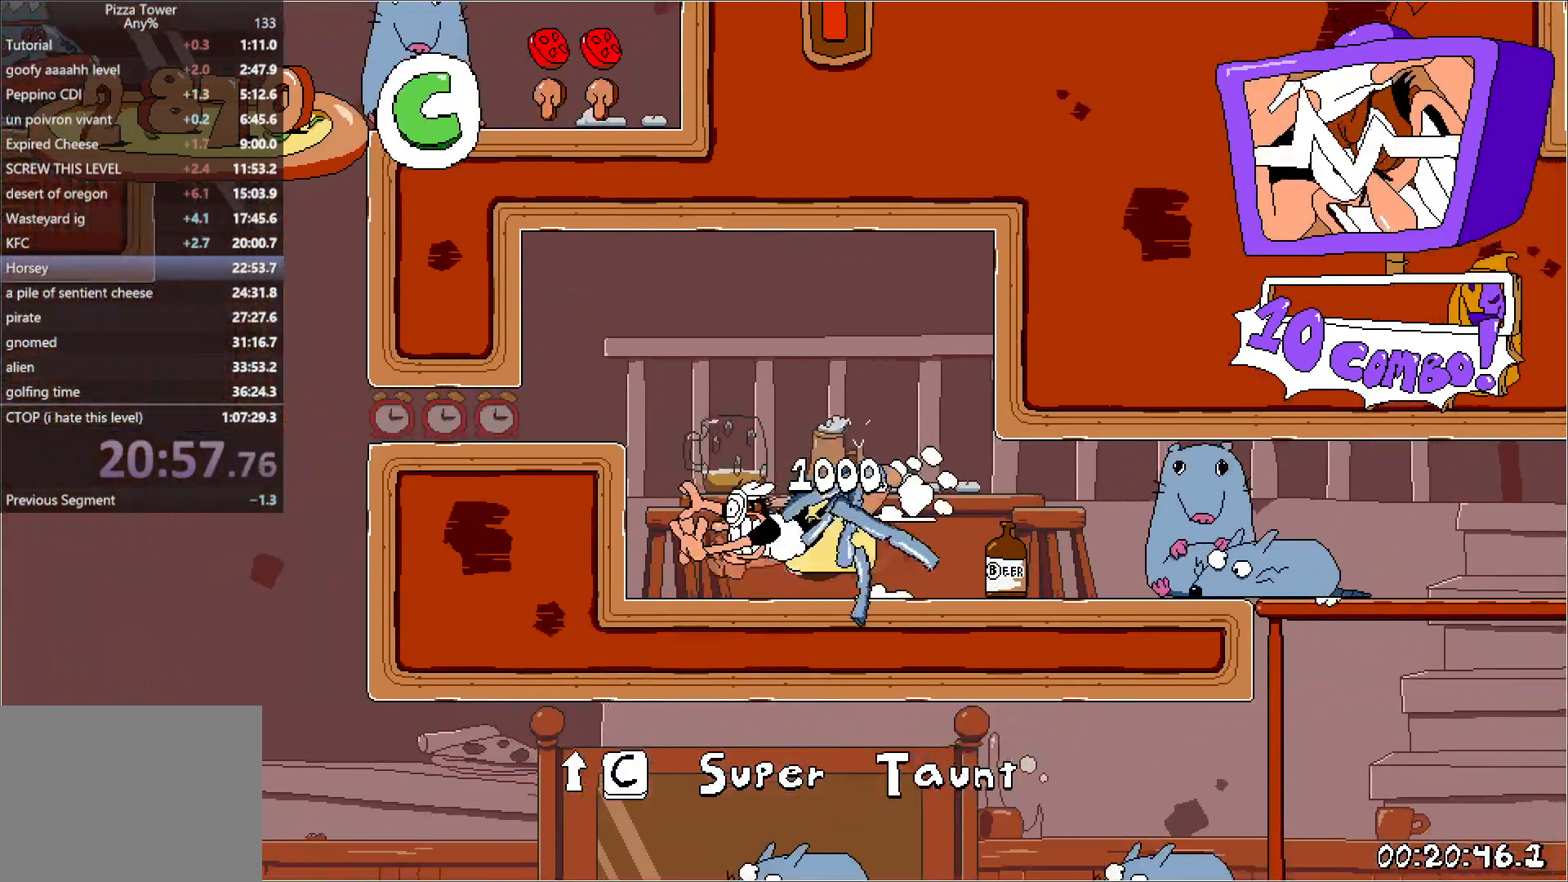
{"keys": ["down", "left", "run"], "events": [[17, "jump", "down"], [33, "punch", "up"], [233, "jump", "up"], [250, "down", "down"]]}
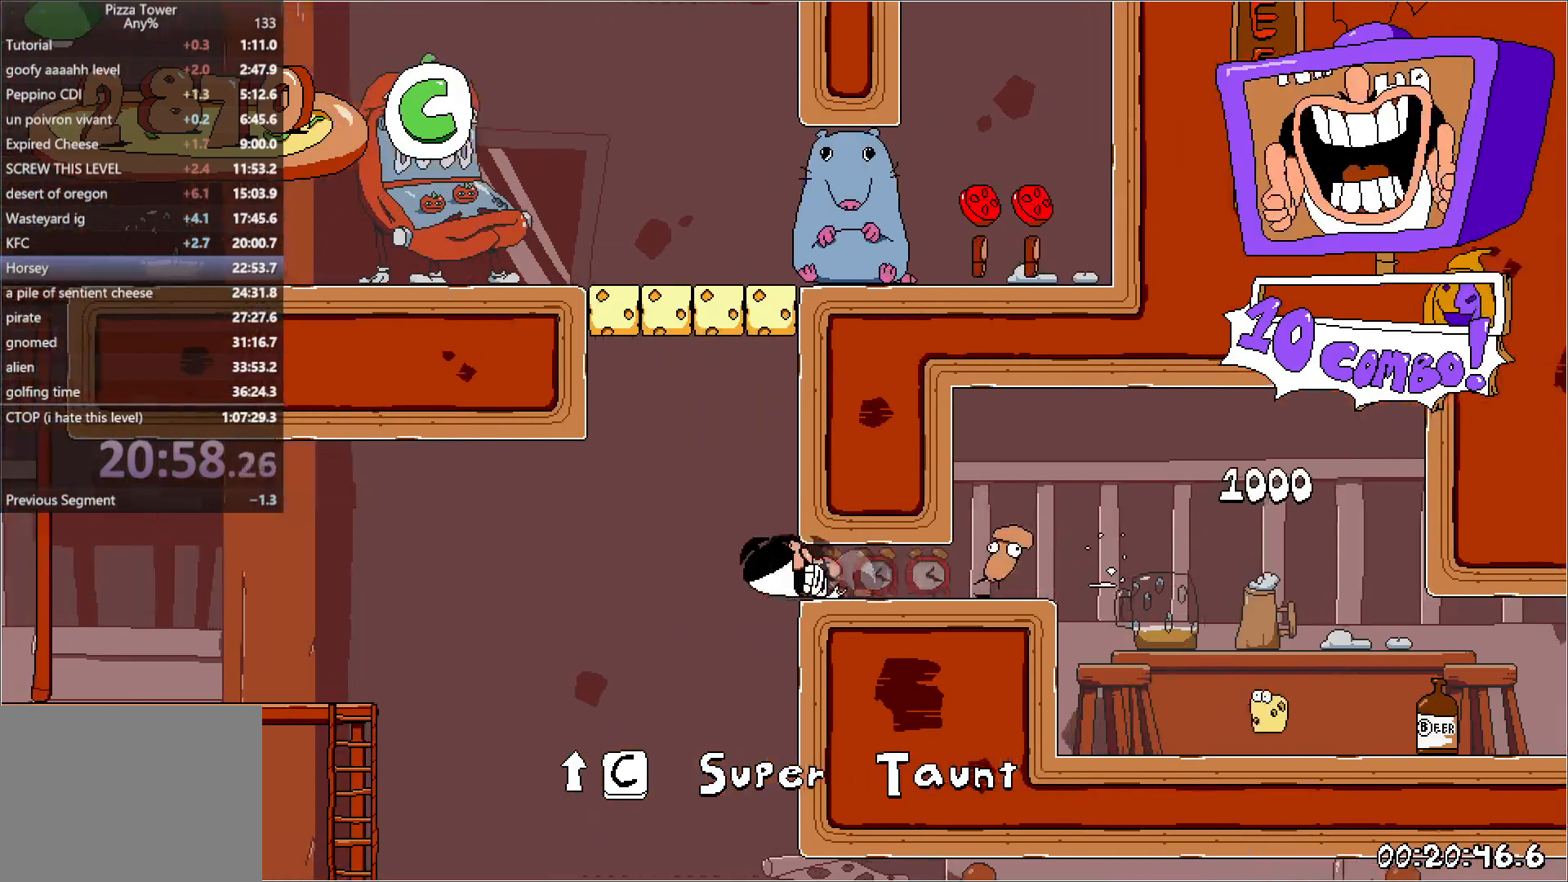
{"keys": ["right", "run"], "events": [[50, "jump", "down"], [67, "right", "down"], [100, "down", "up"], [117, "left", "up"], [167, "jump", "up"]]}
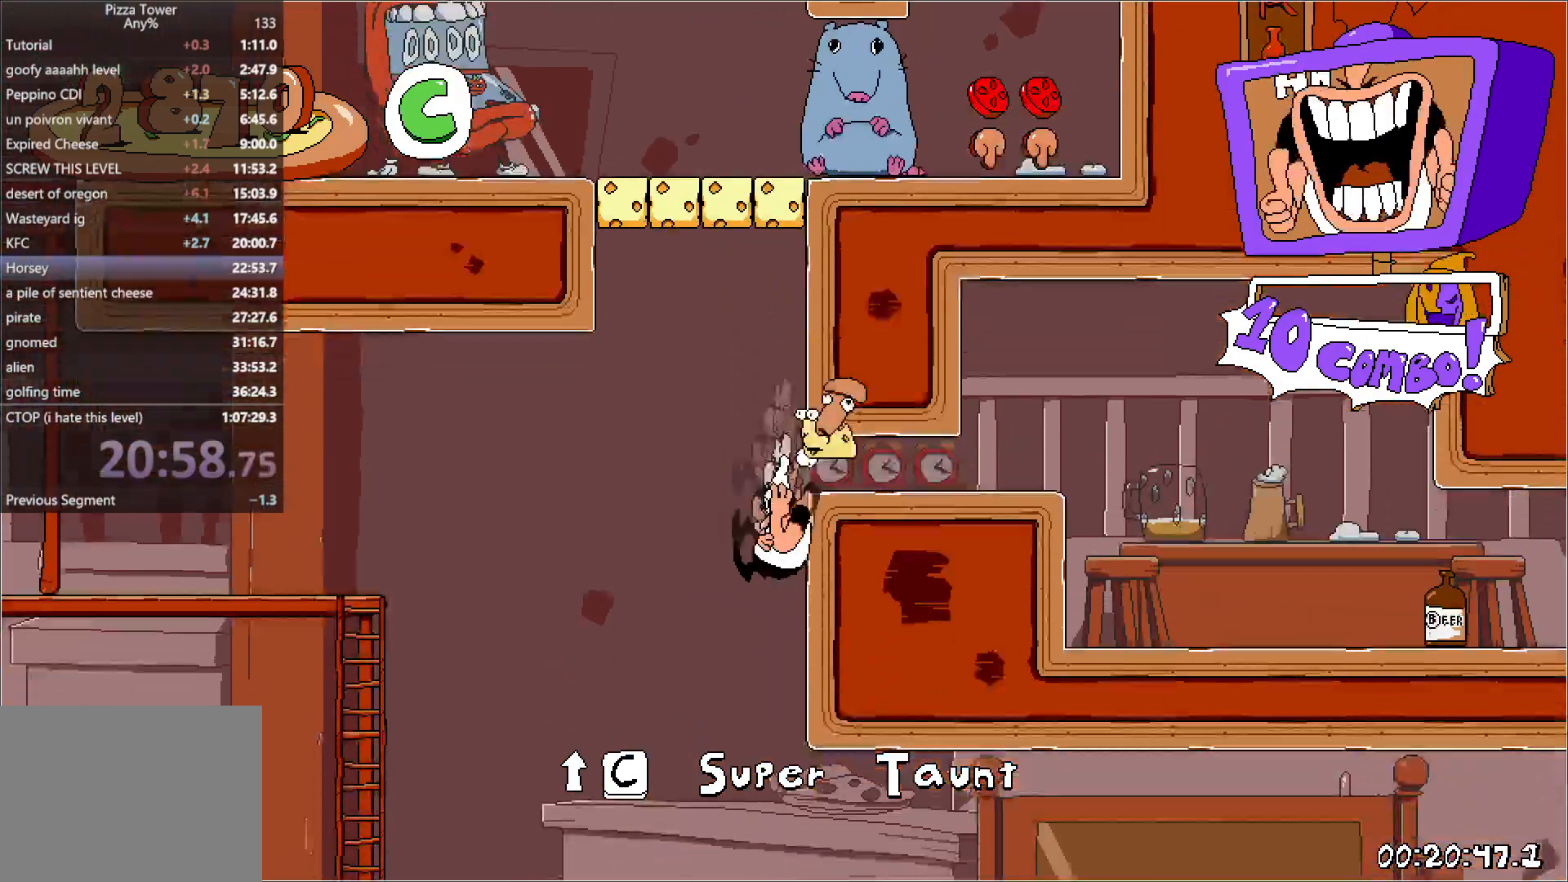
{"keys": ["right", "run"], "events": [[300, "down", "down"], [317, "punch", "down"], [483, "down", "up"], [483, "punch", "up"]]}
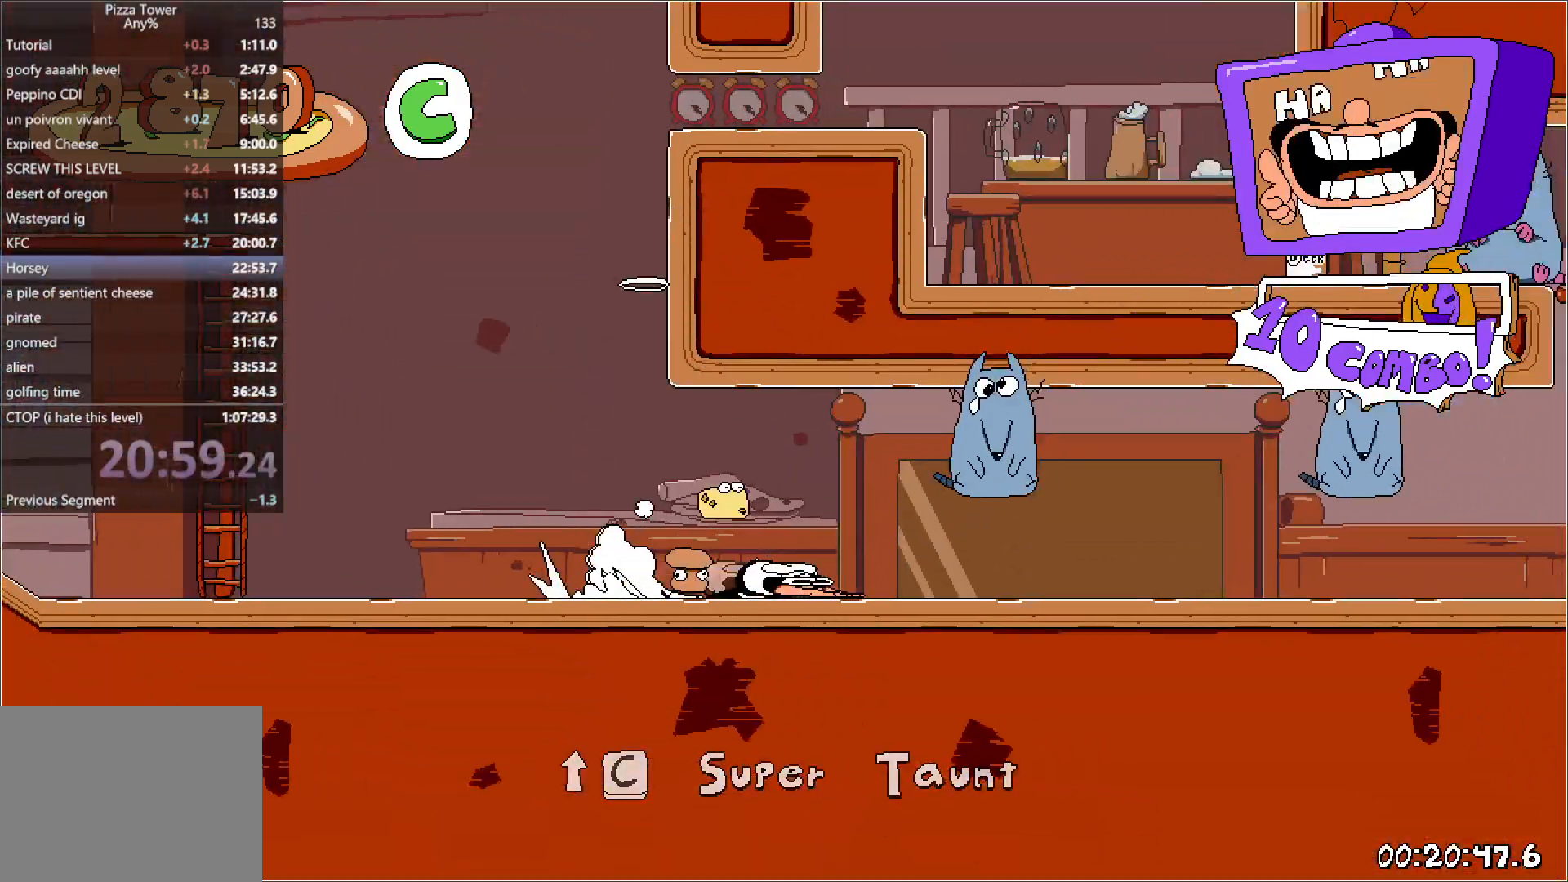
{"keys": ["right", "run"], "events": []}
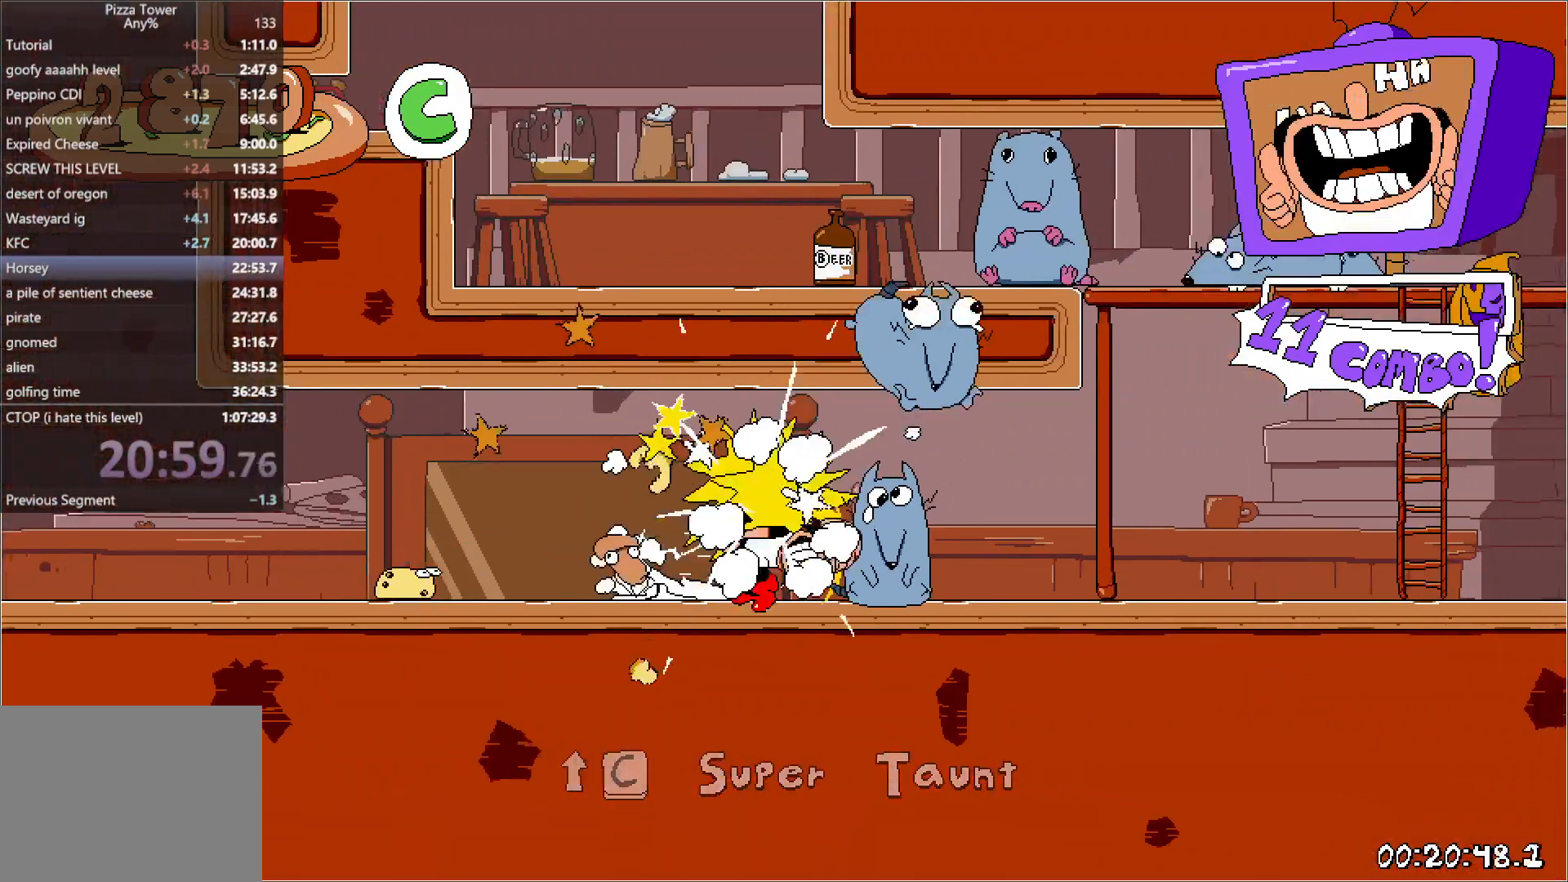
{"keys": ["right", "run"], "events": []}
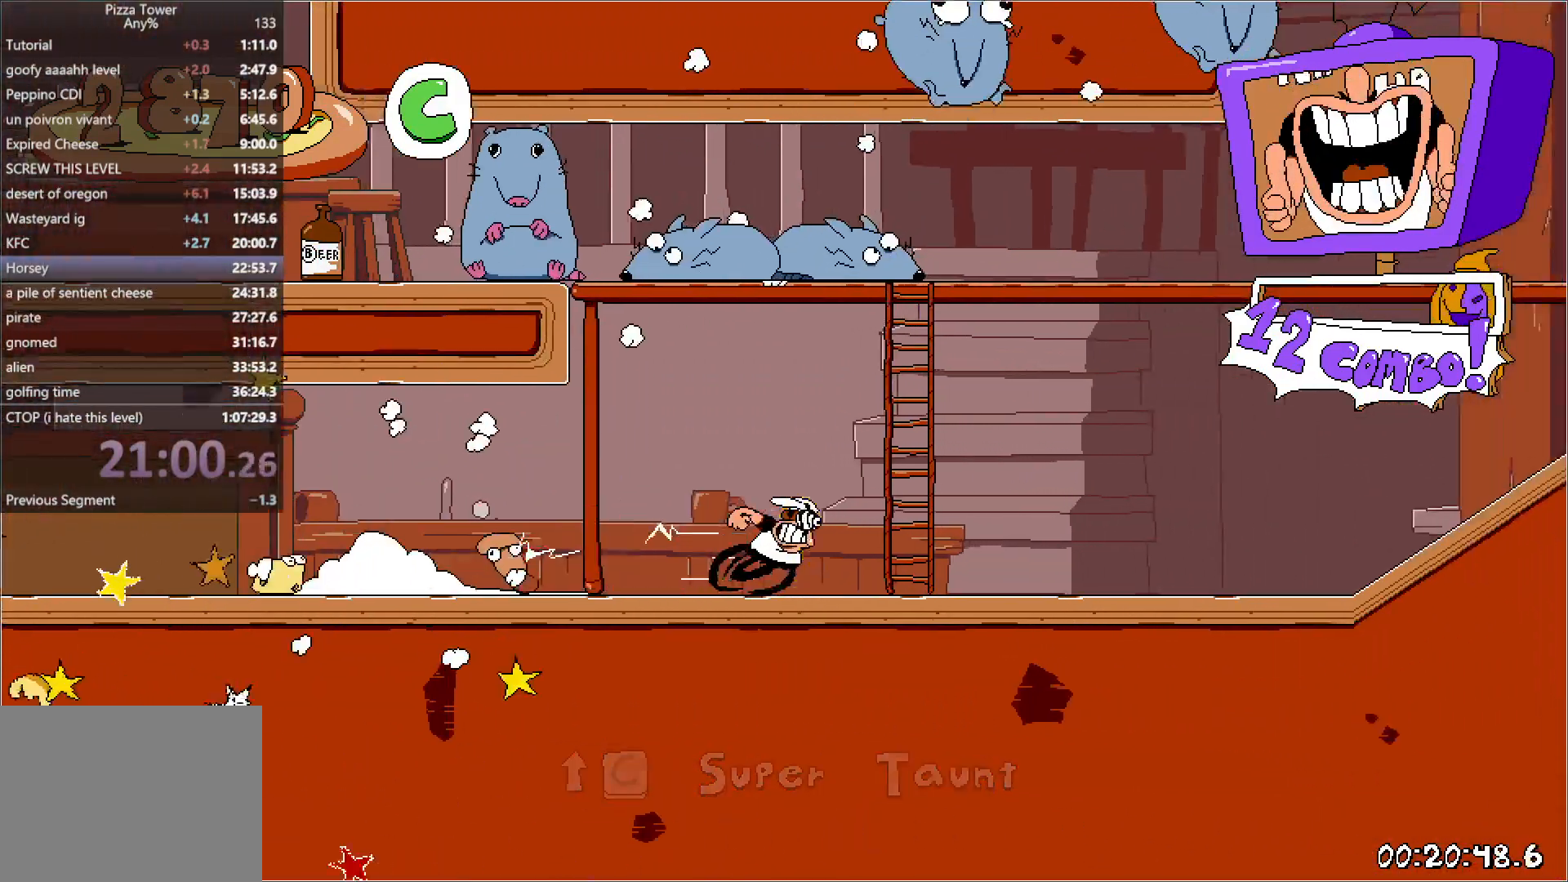
{"keys": ["right", "run"], "events": []}
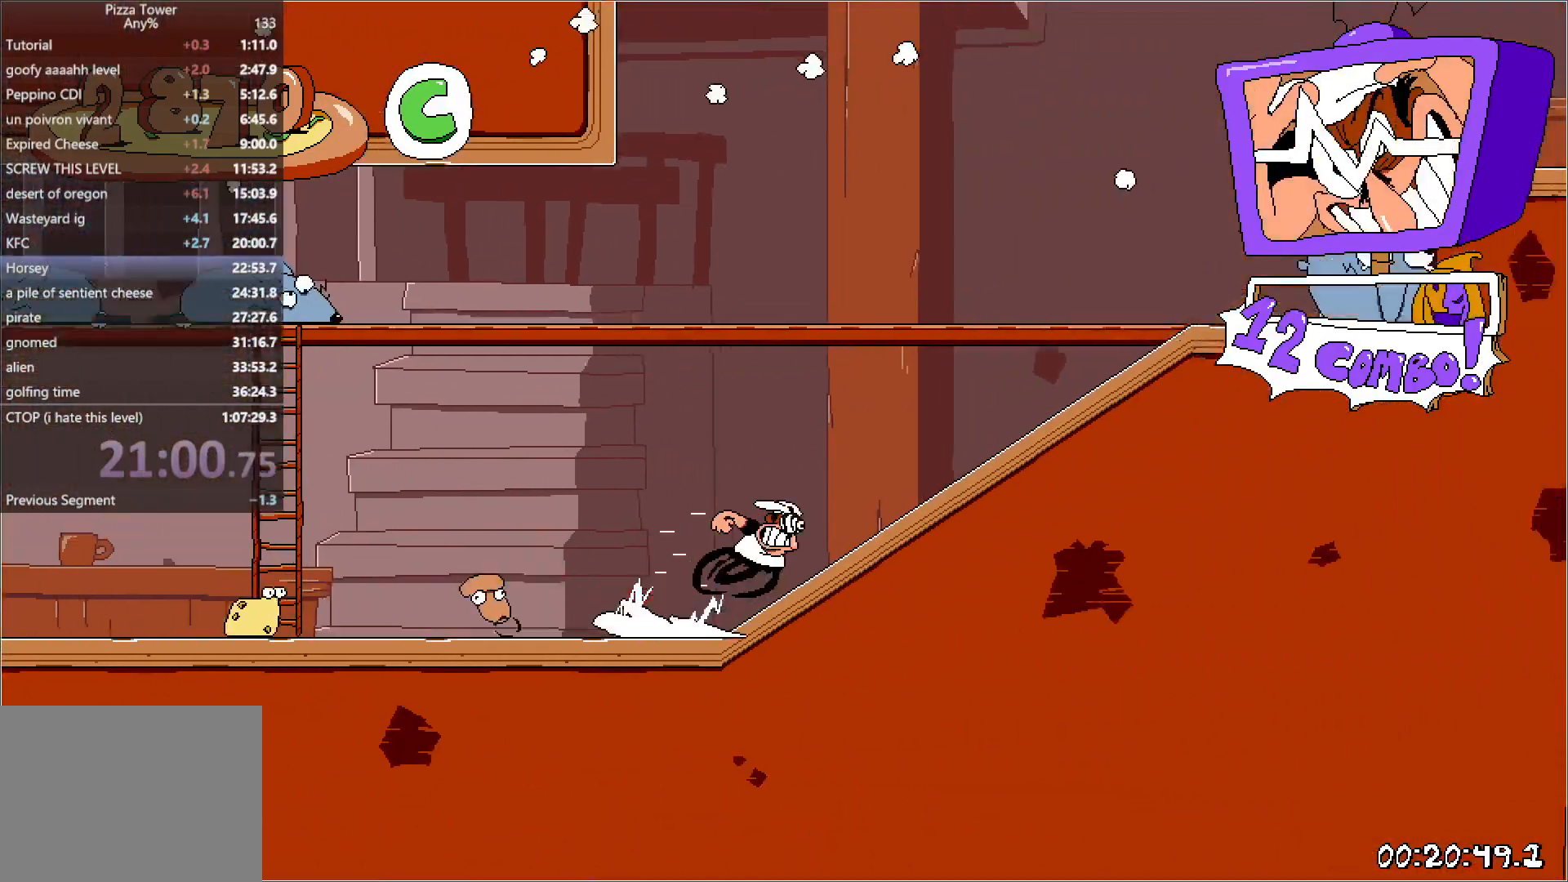
{"keys": ["jump", "right", "run"], "events": [[383, "jump", "down"]]}
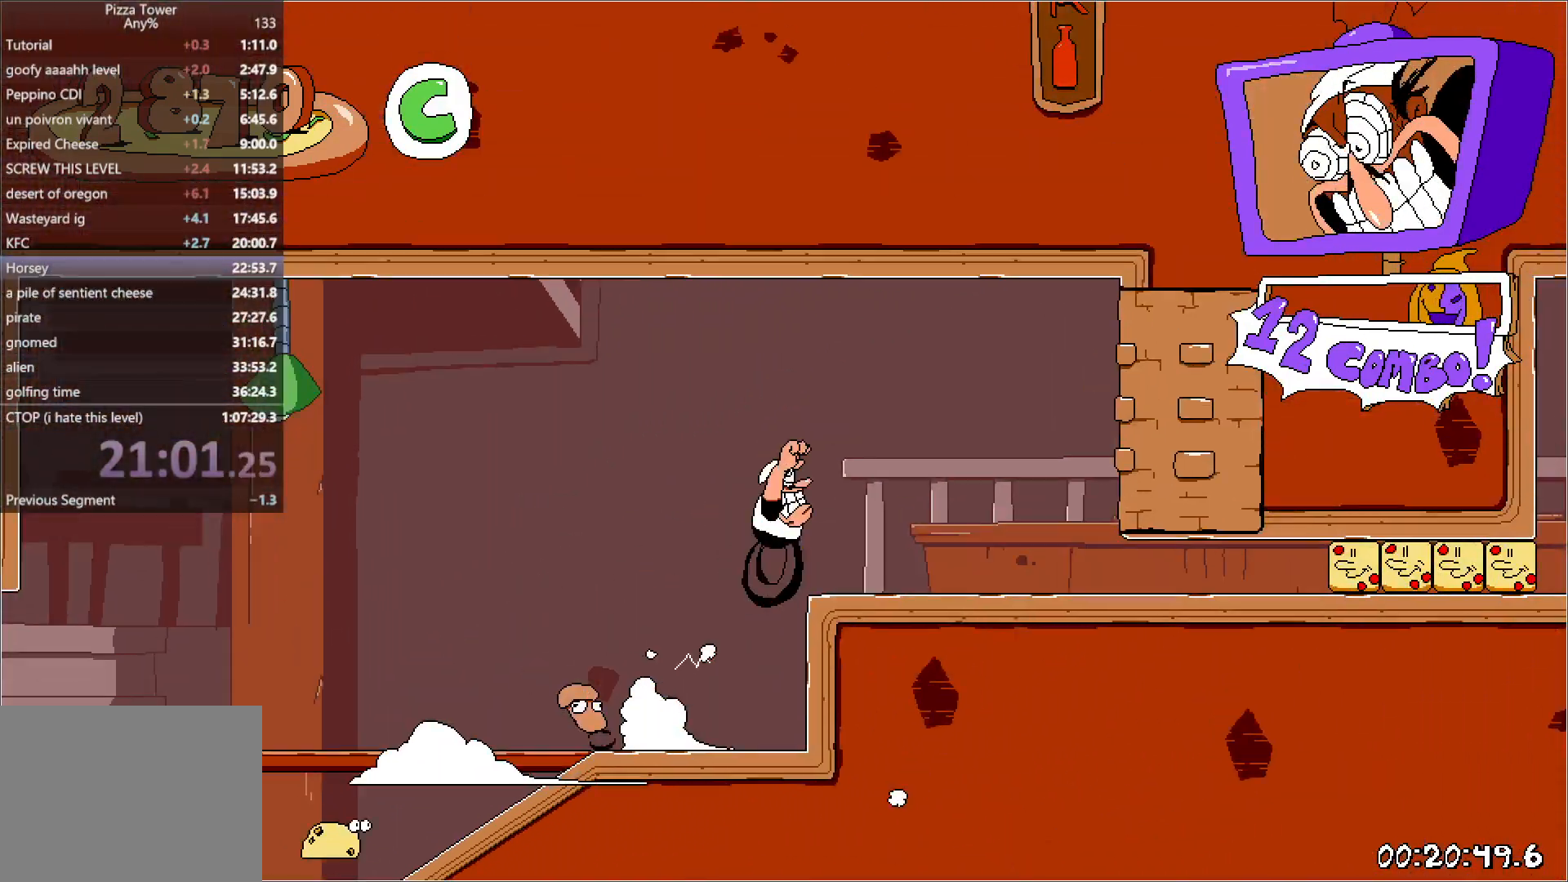
{"keys": ["right", "run"], "events": [[17, "jump", "up"], [150, "down", "down"], [467, "down", "up"]]}
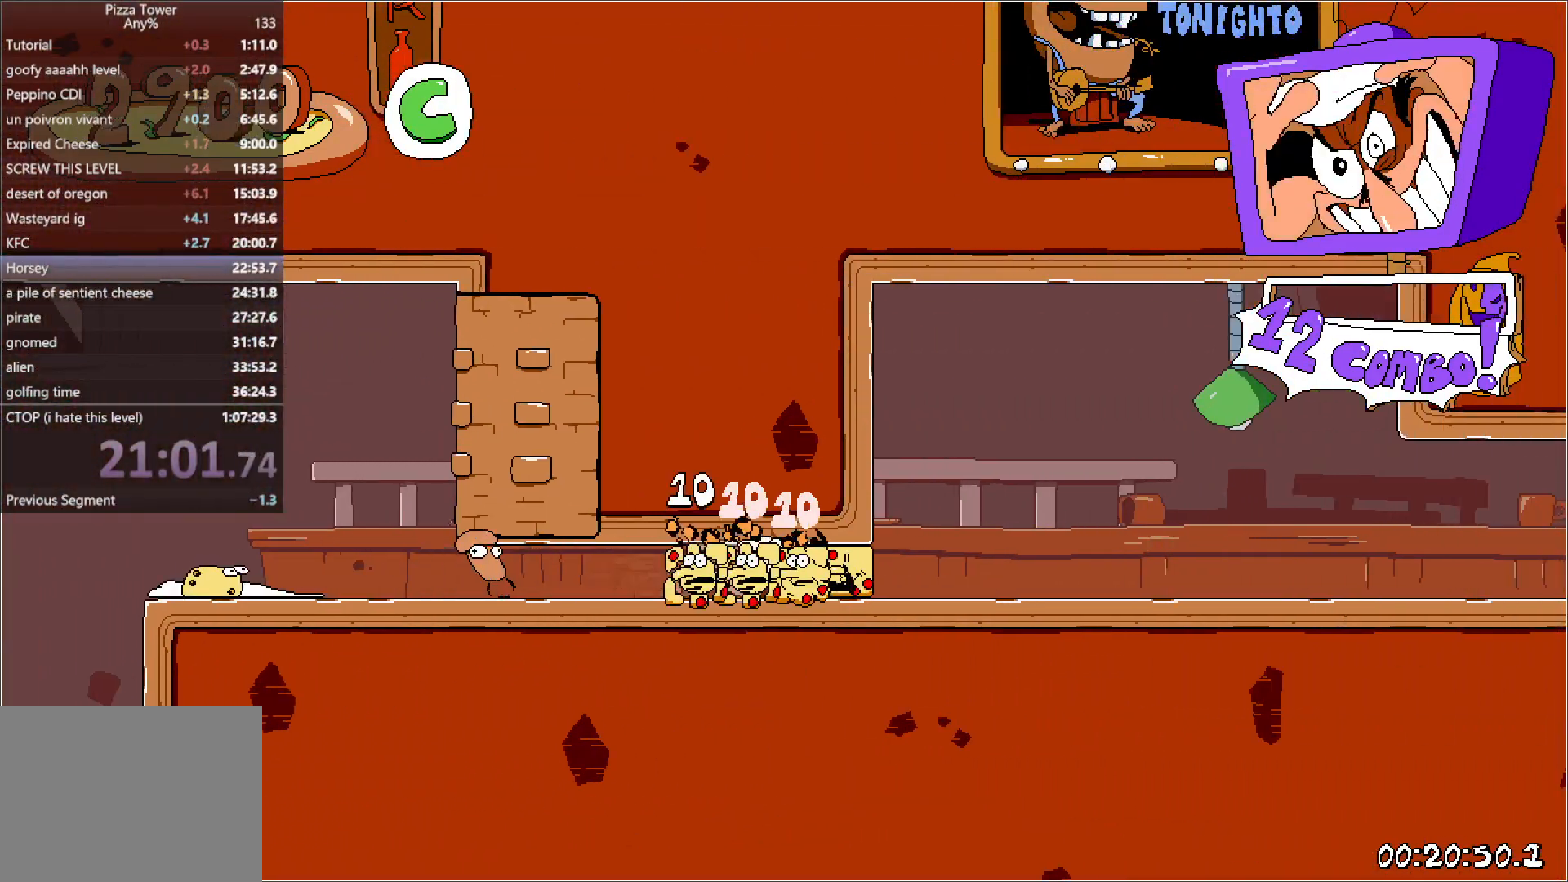
{"keys": ["right", "run"], "events": []}
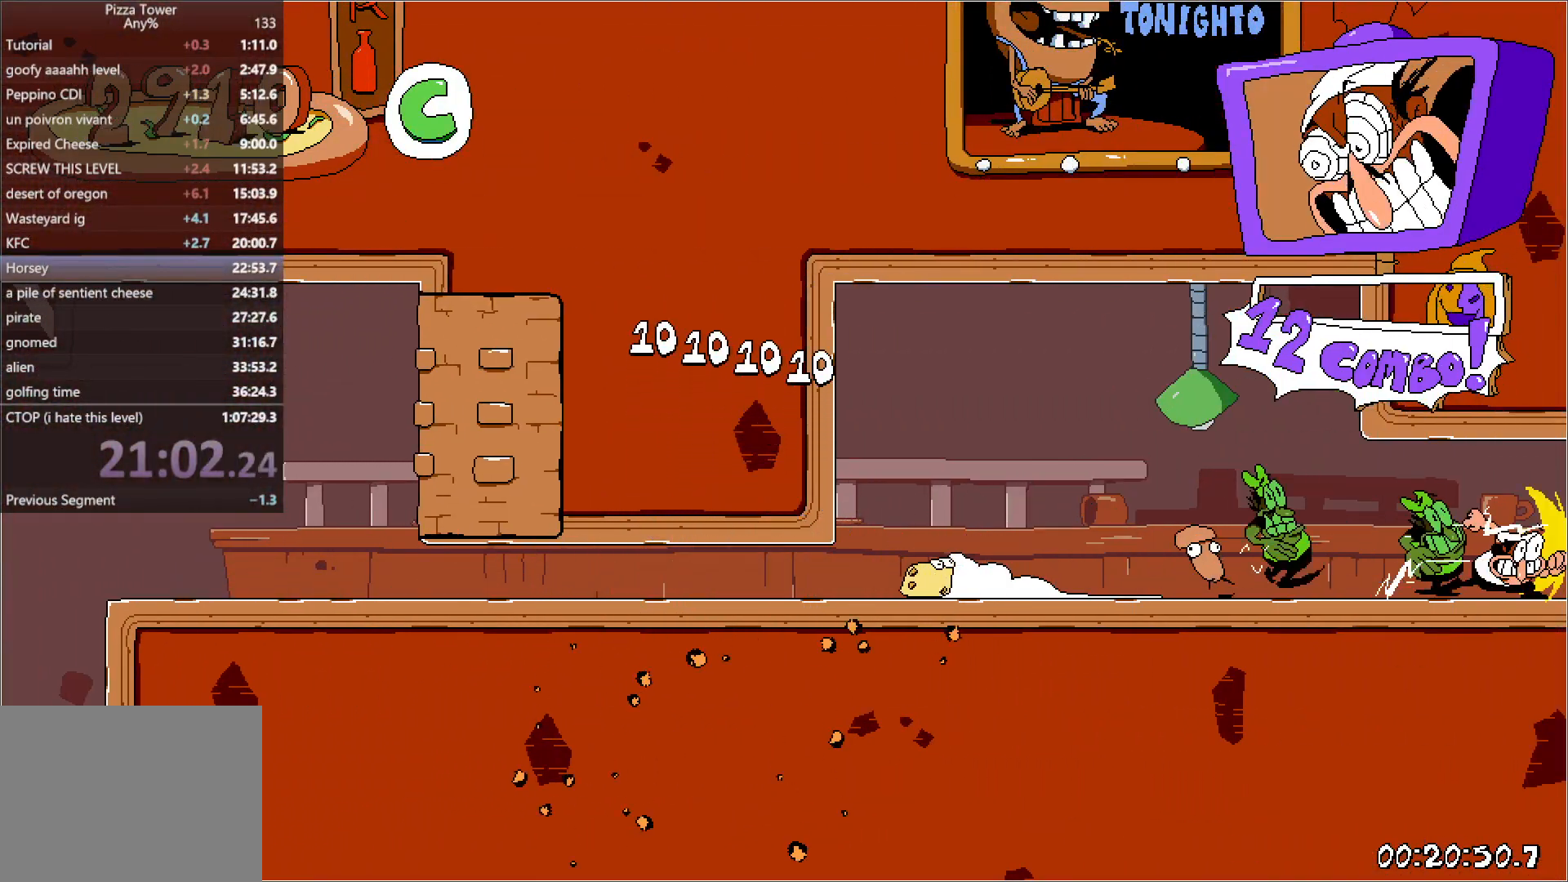
{"keys": ["right", "run"], "events": []}
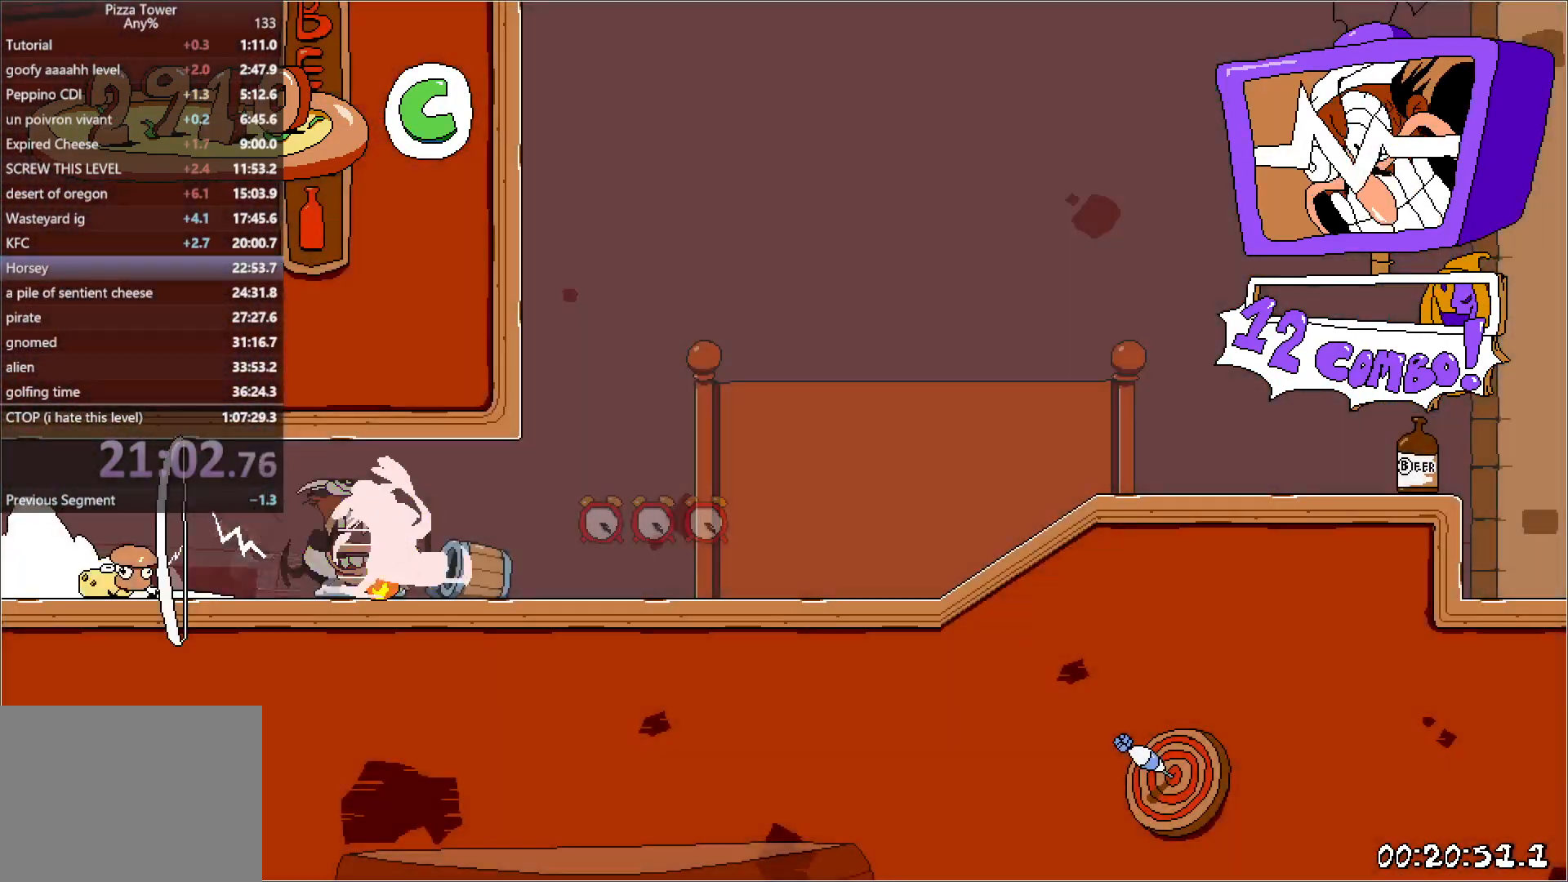
{"keys": ["right", "run"], "events": []}
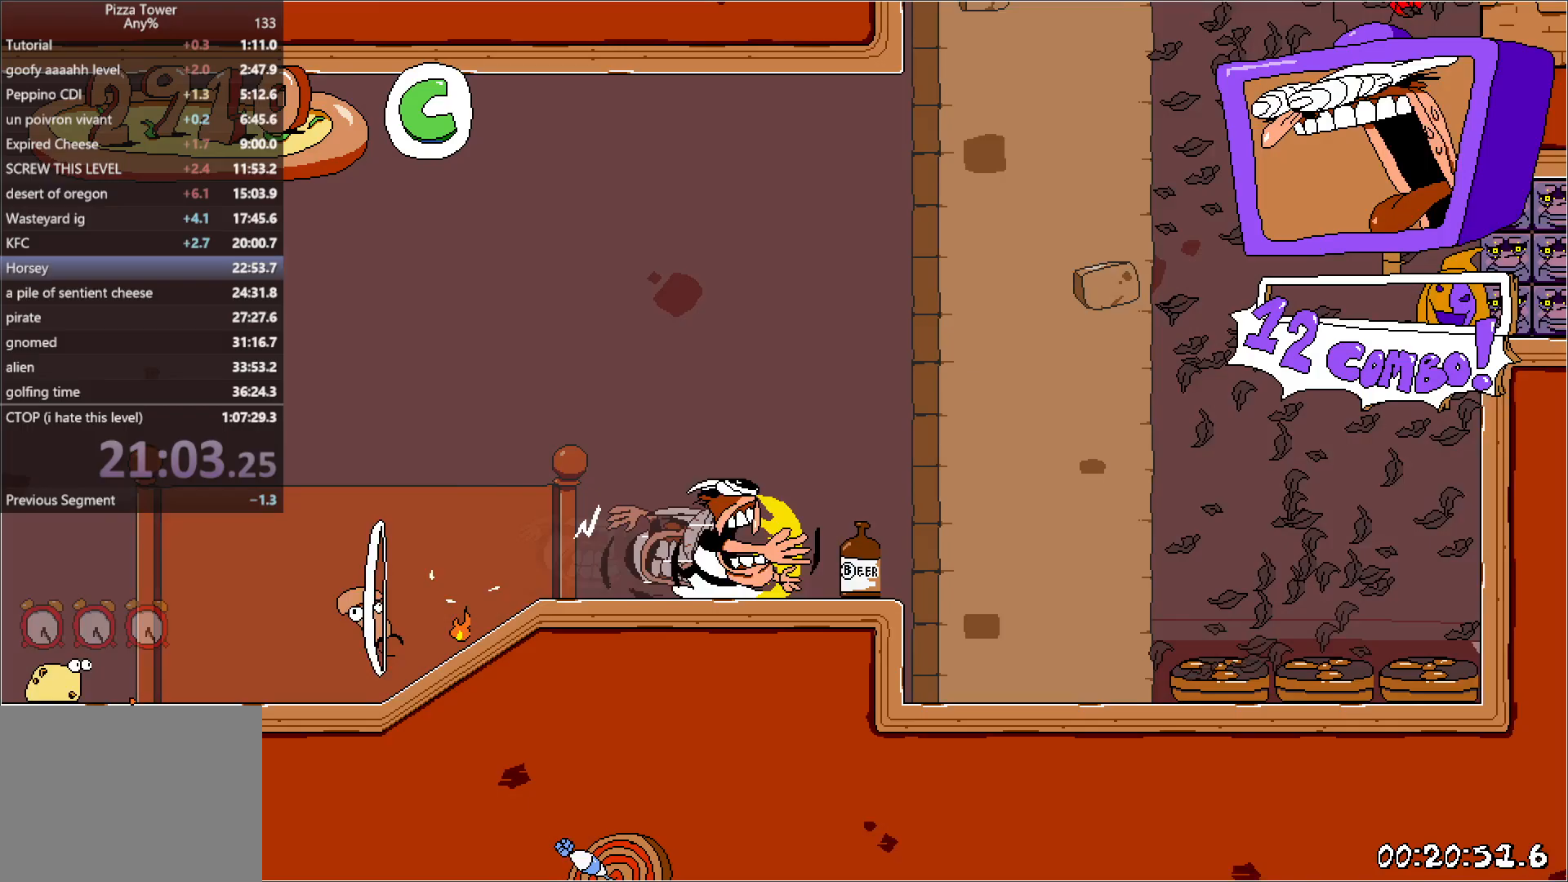
{"keys": ["jump", "left", "run"], "events": [[50, "jump", "down"], [350, "jump", "up"], [417, "jump", "down"], [417, "left", "down"], [433, "right", "up"]]}
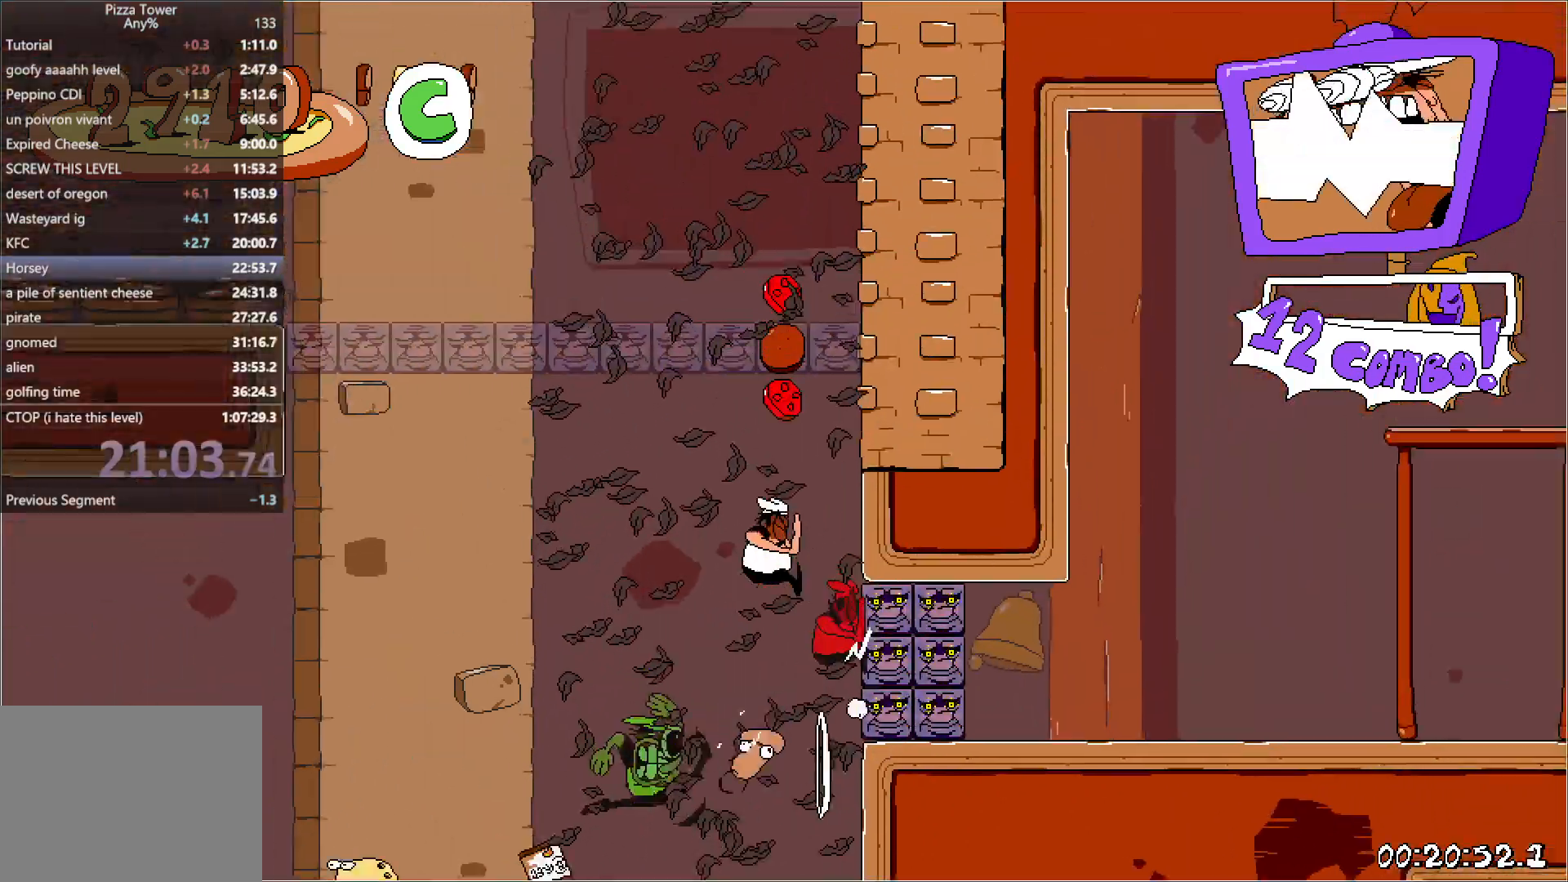
{"keys": ["jump", "left", "run"], "events": []}
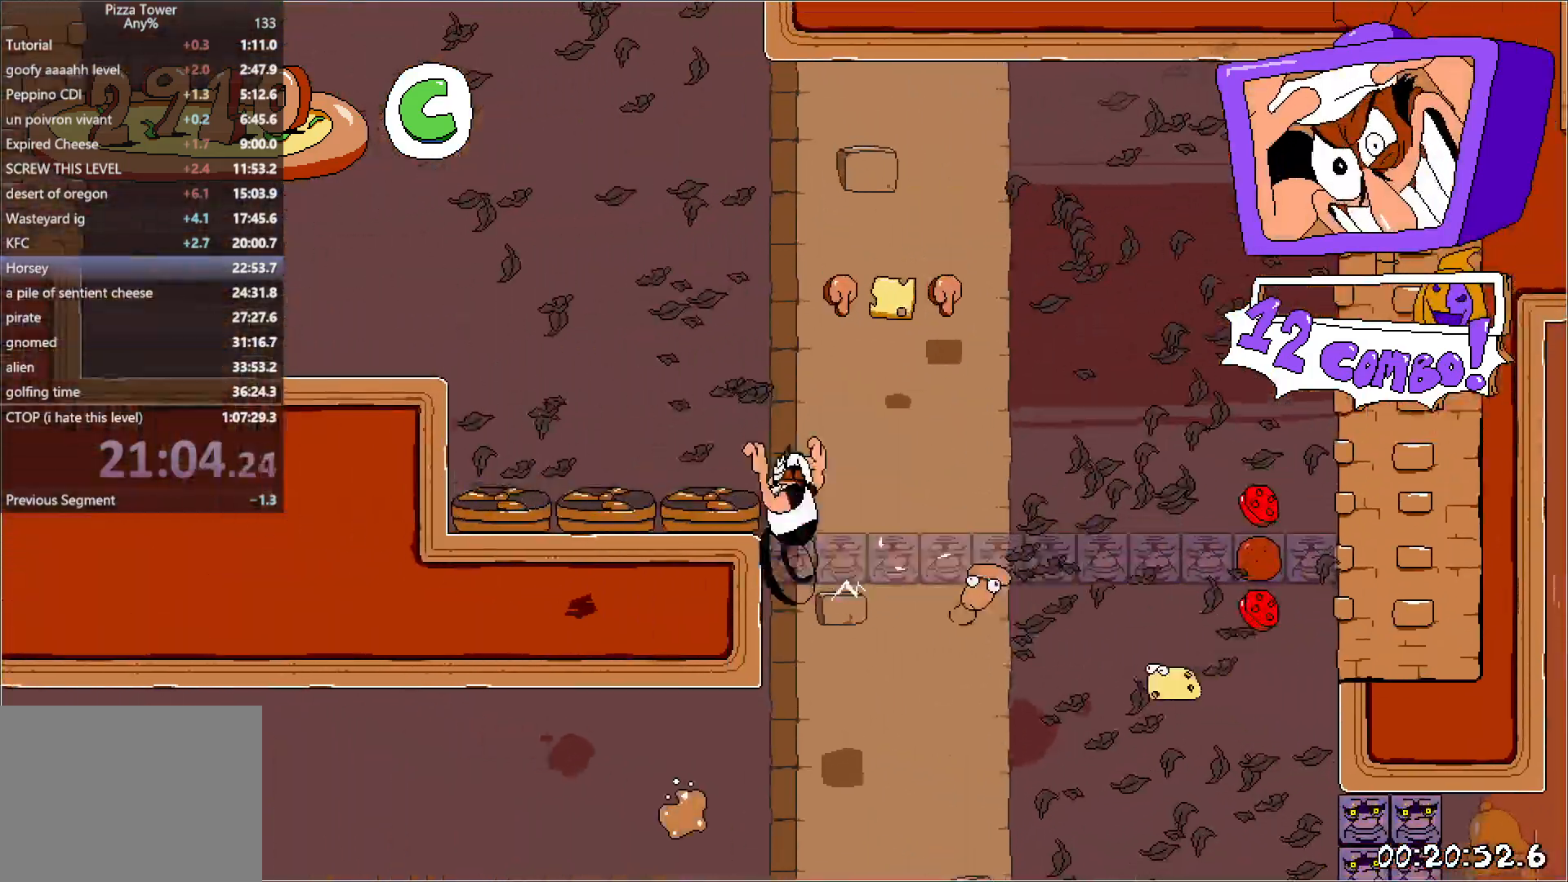
{"keys": ["down", "left", "run"], "events": [[17, "jump", "up"], [483, "down", "down"]]}
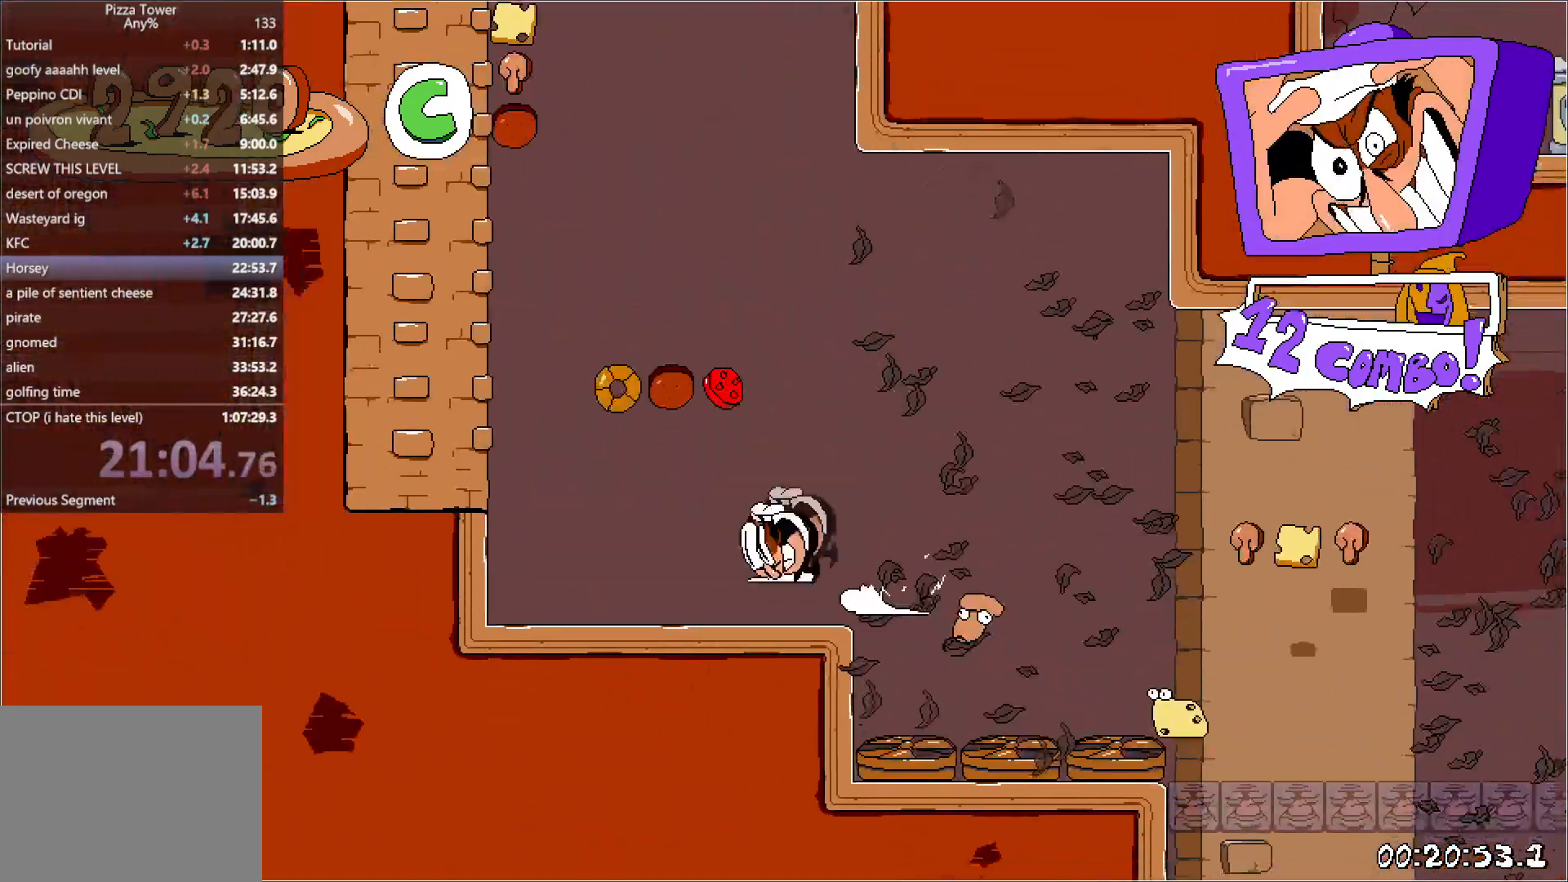
{"keys": ["jump", "right", "run"], "events": [[50, "down", "up"], [83, "jump", "down"], [283, "jump", "up"], [300, "right", "down"], [333, "jump", "down"], [383, "left", "up"]]}
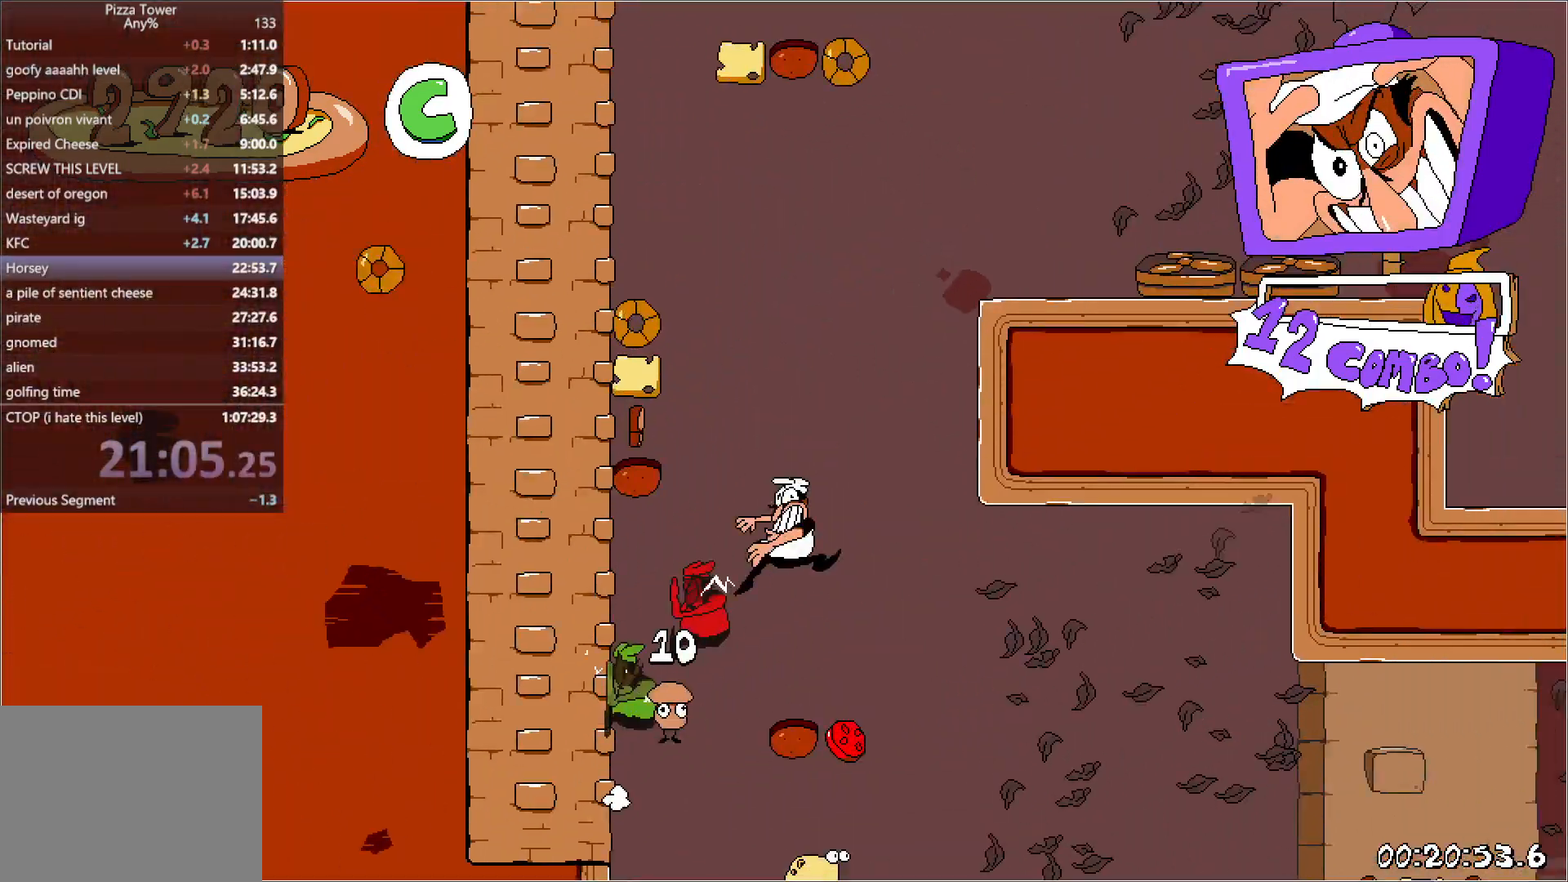
{"keys": ["right", "run"], "events": [[217, "jump", "up"]]}
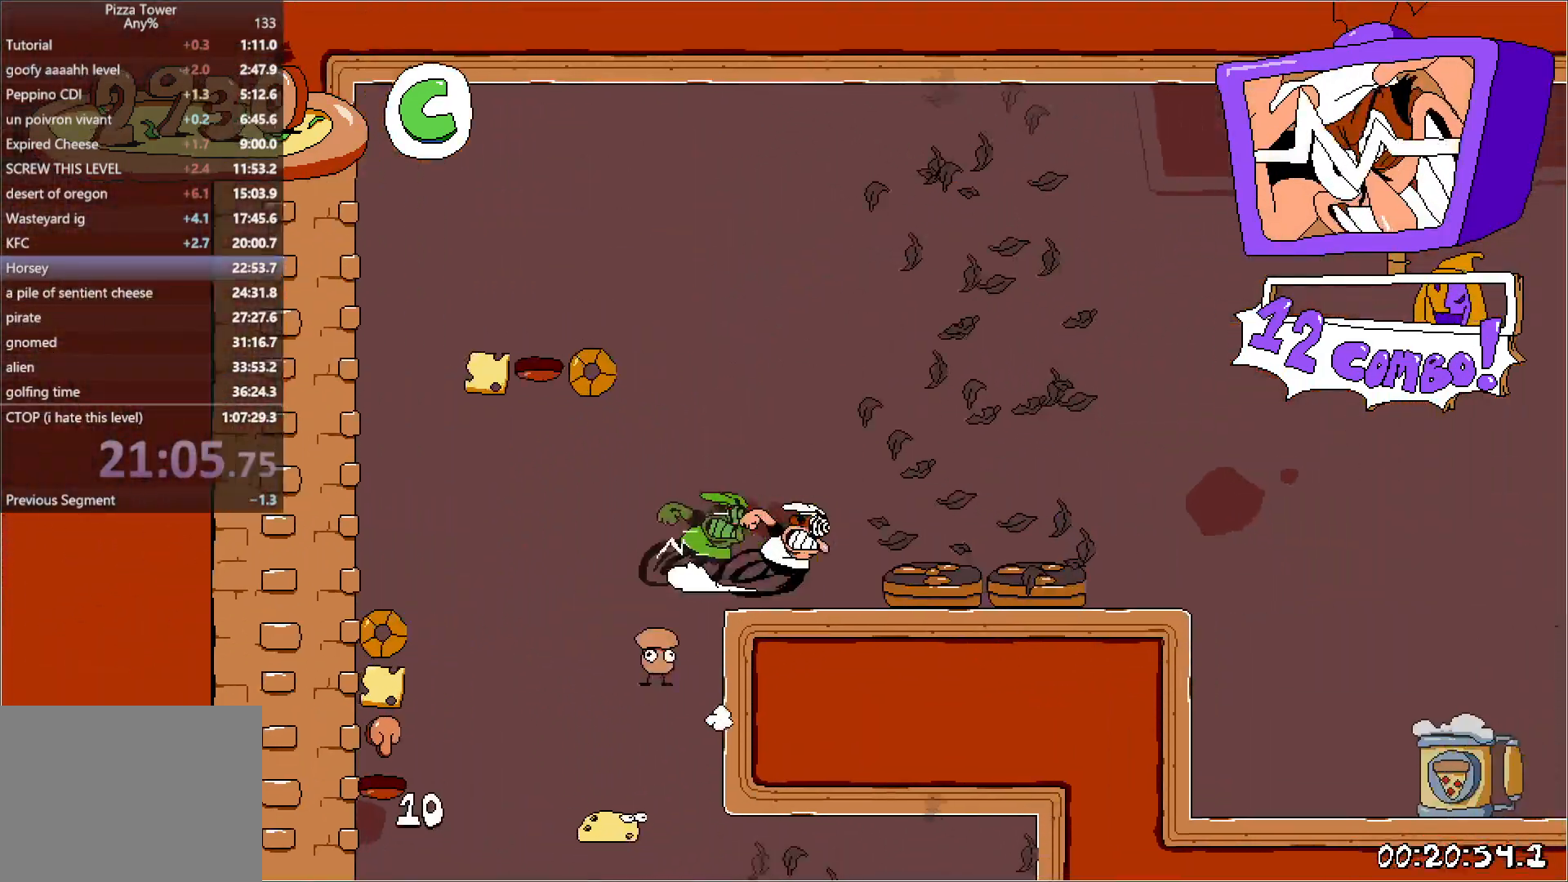
{"keys": ["right", "run"], "events": [[350, "down", "down"], [433, "down", "up"]]}
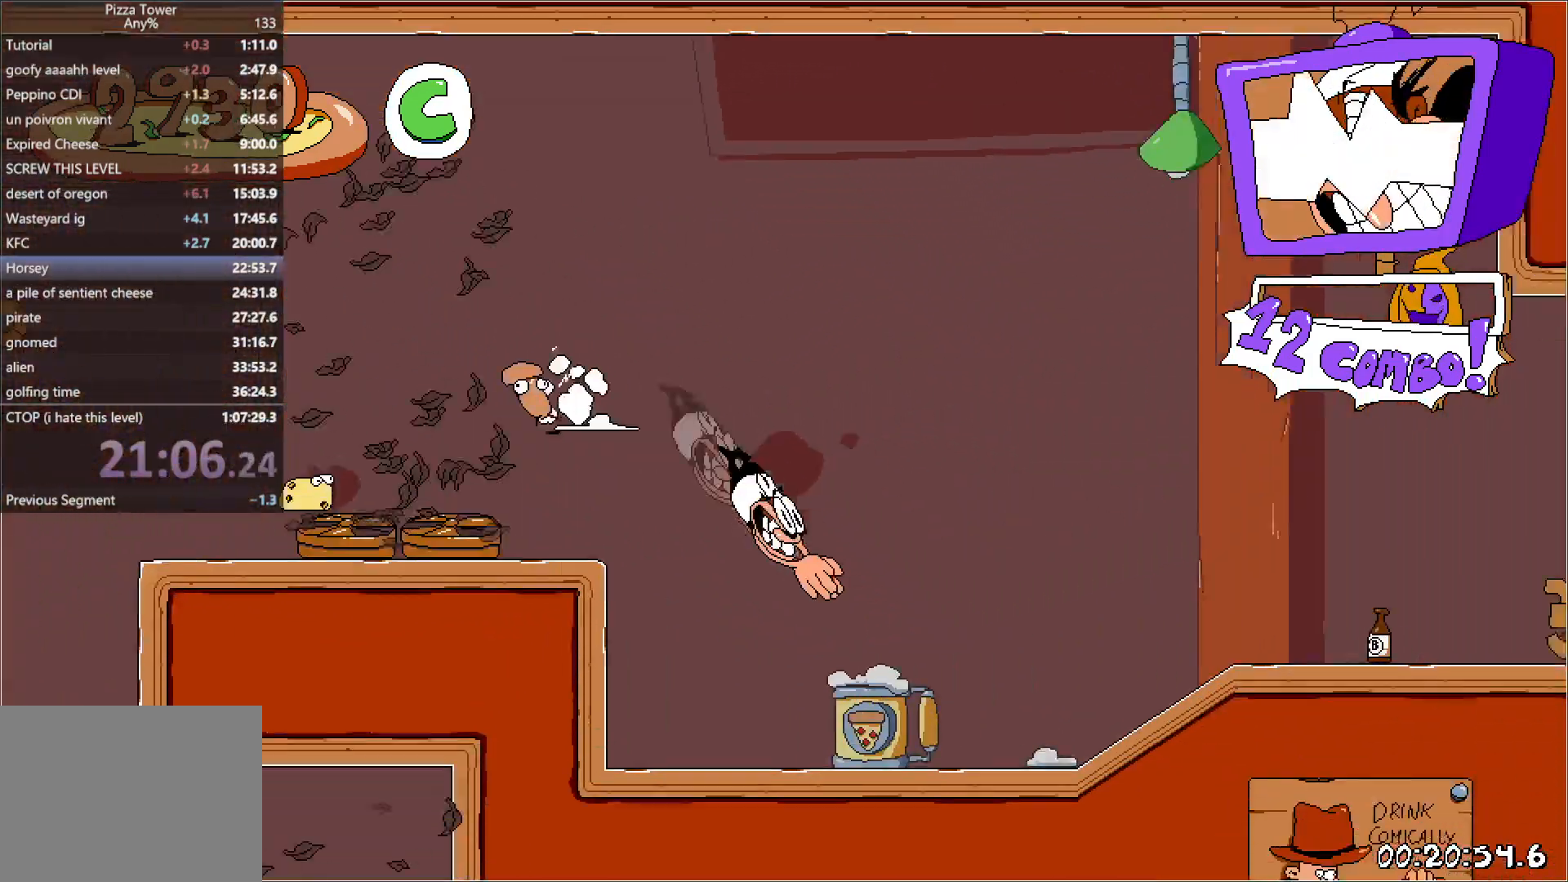
{"keys": ["right", "run"], "events": []}
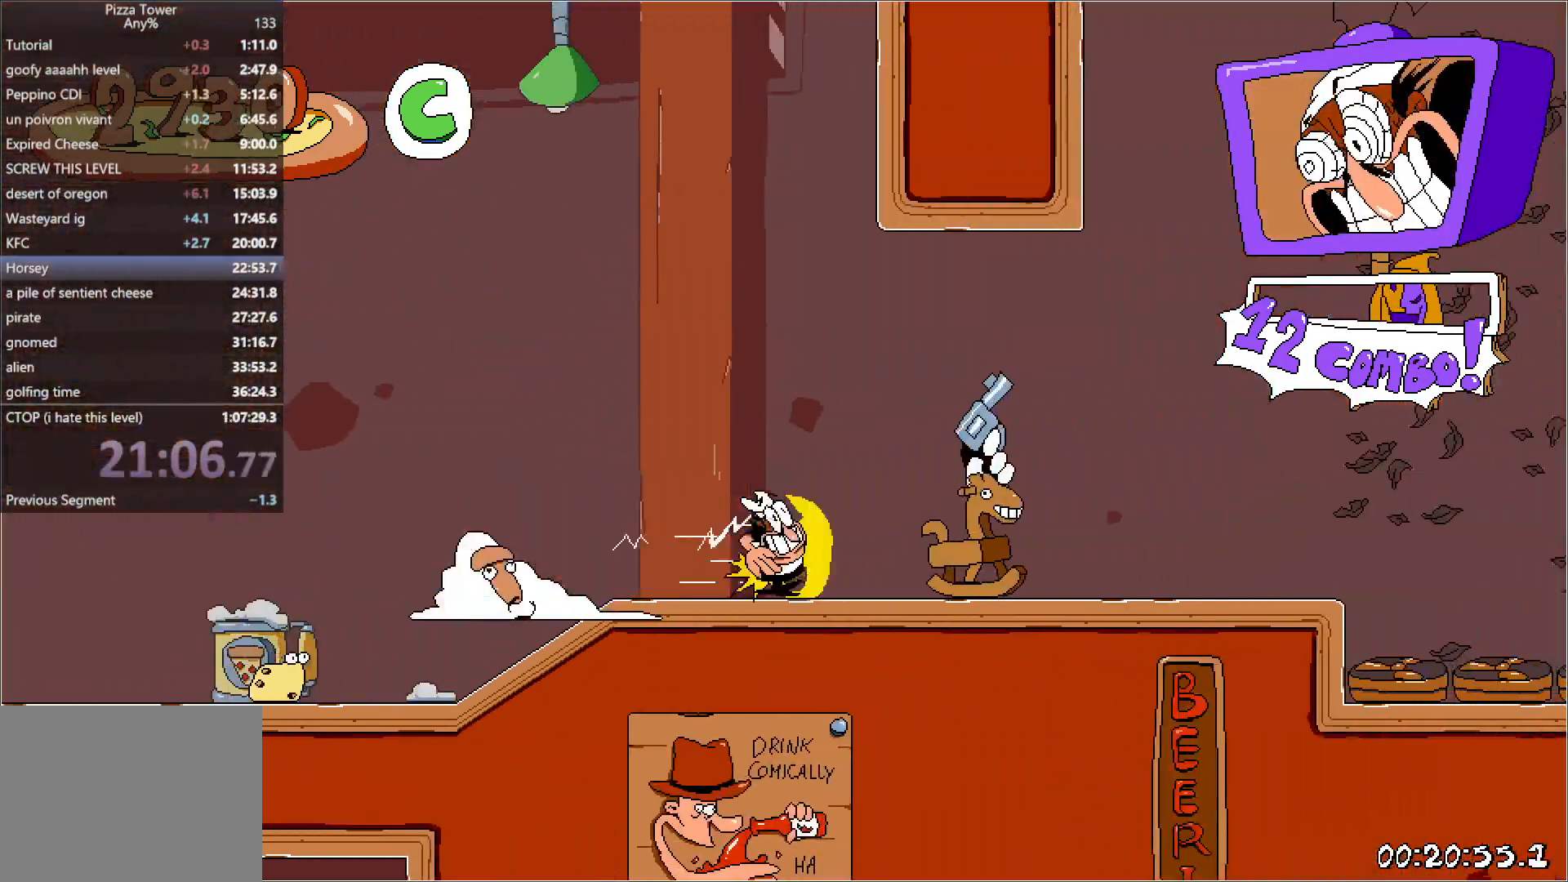
{"keys": ["right", "run"], "events": []}
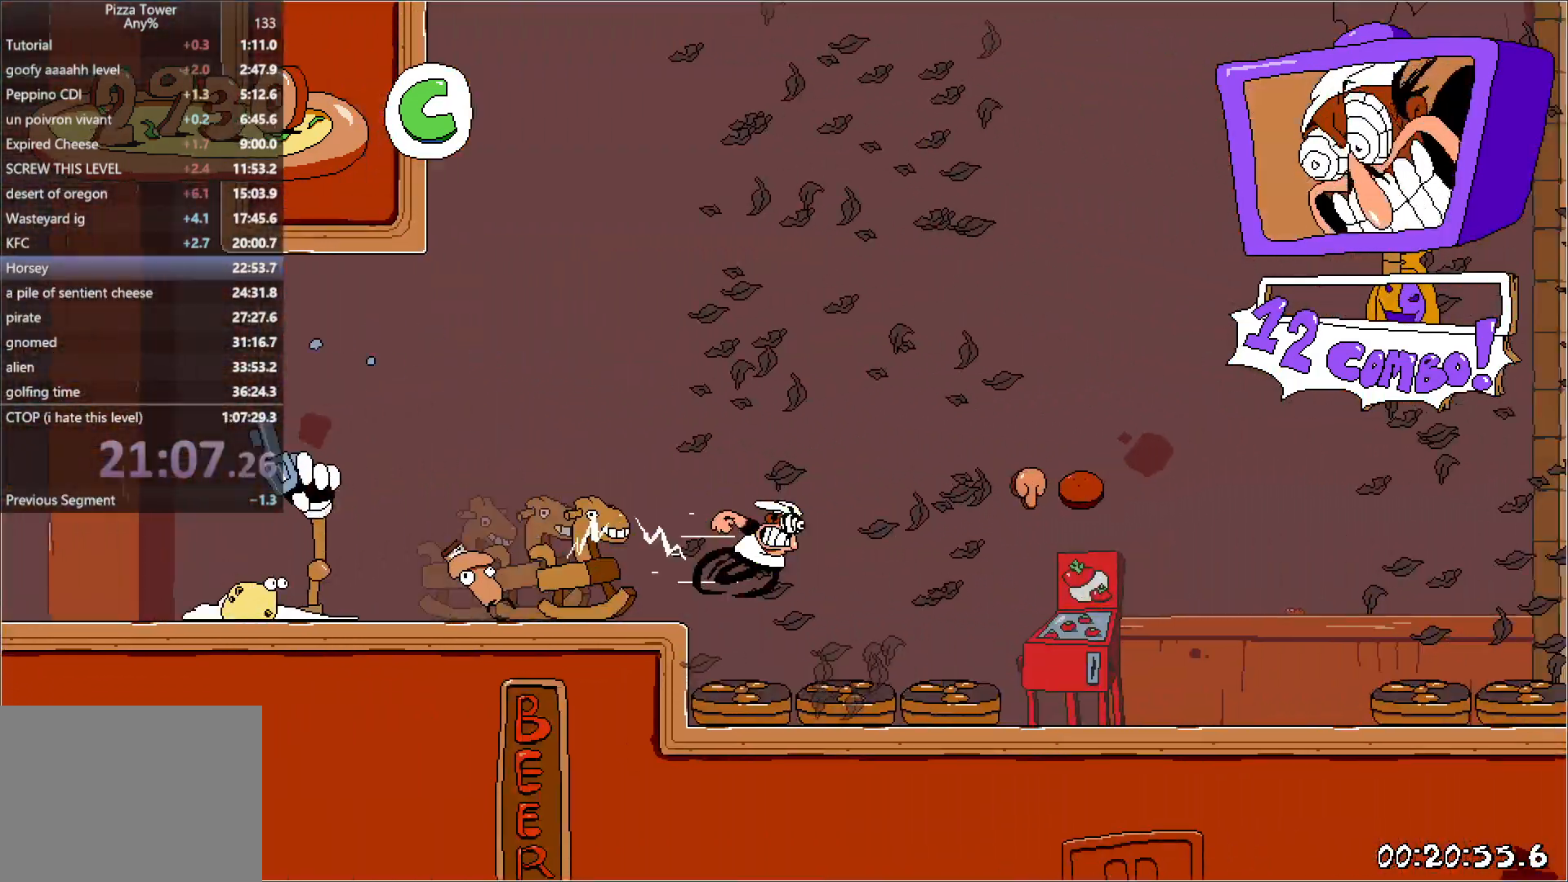
{"keys": ["right", "run"], "events": [[250, "down", "down"], [317, "down", "up"]]}
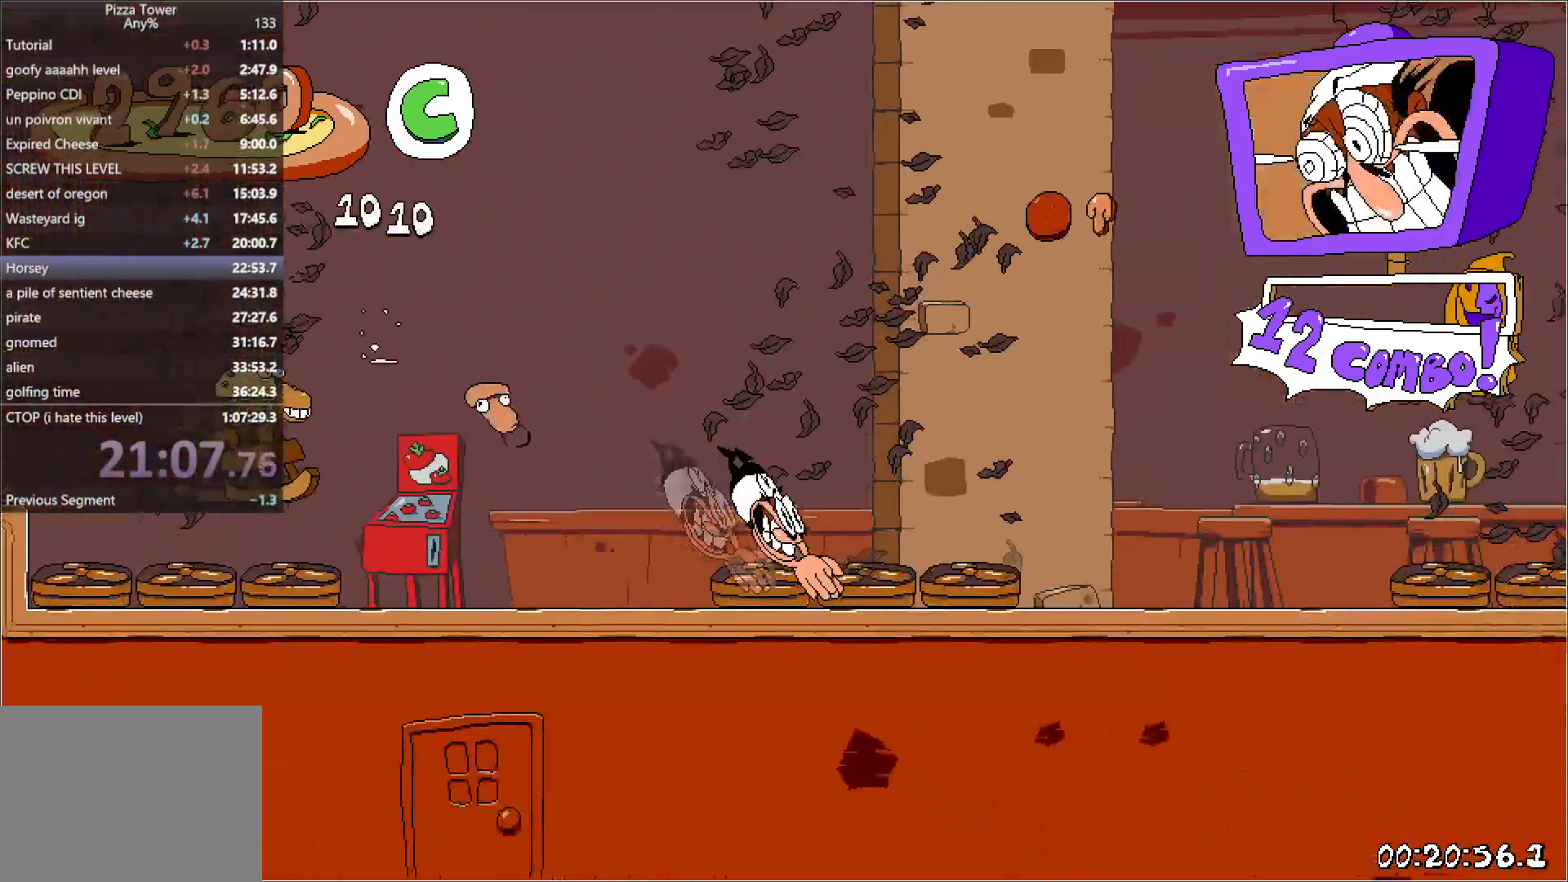
{"keys": ["right", "run"], "events": []}
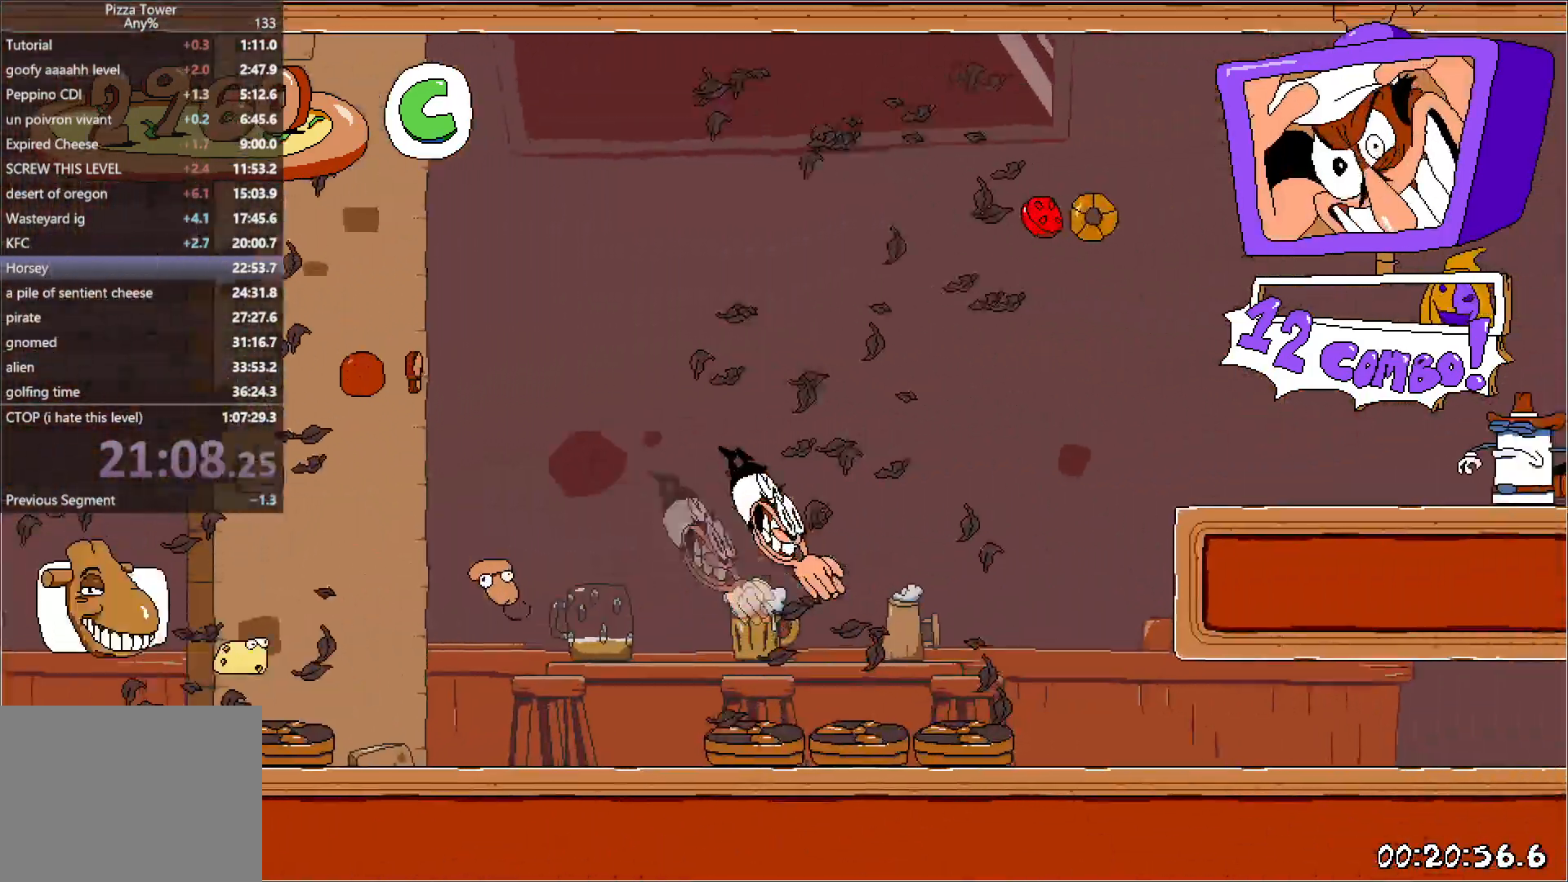
{"keys": ["right", "run"], "events": []}
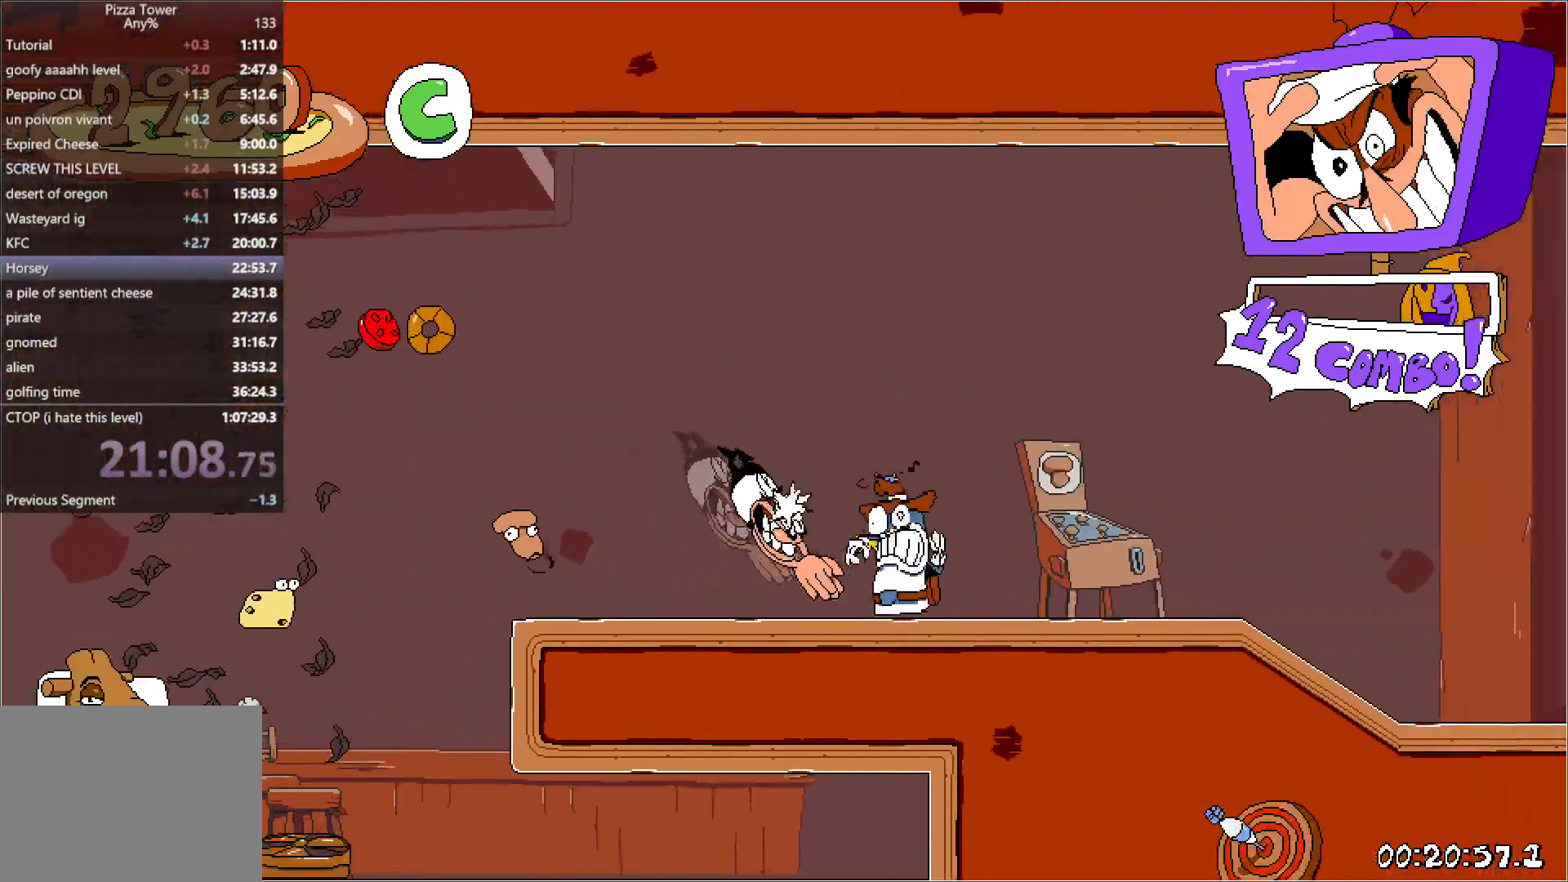
{"keys": ["right", "run"], "events": []}
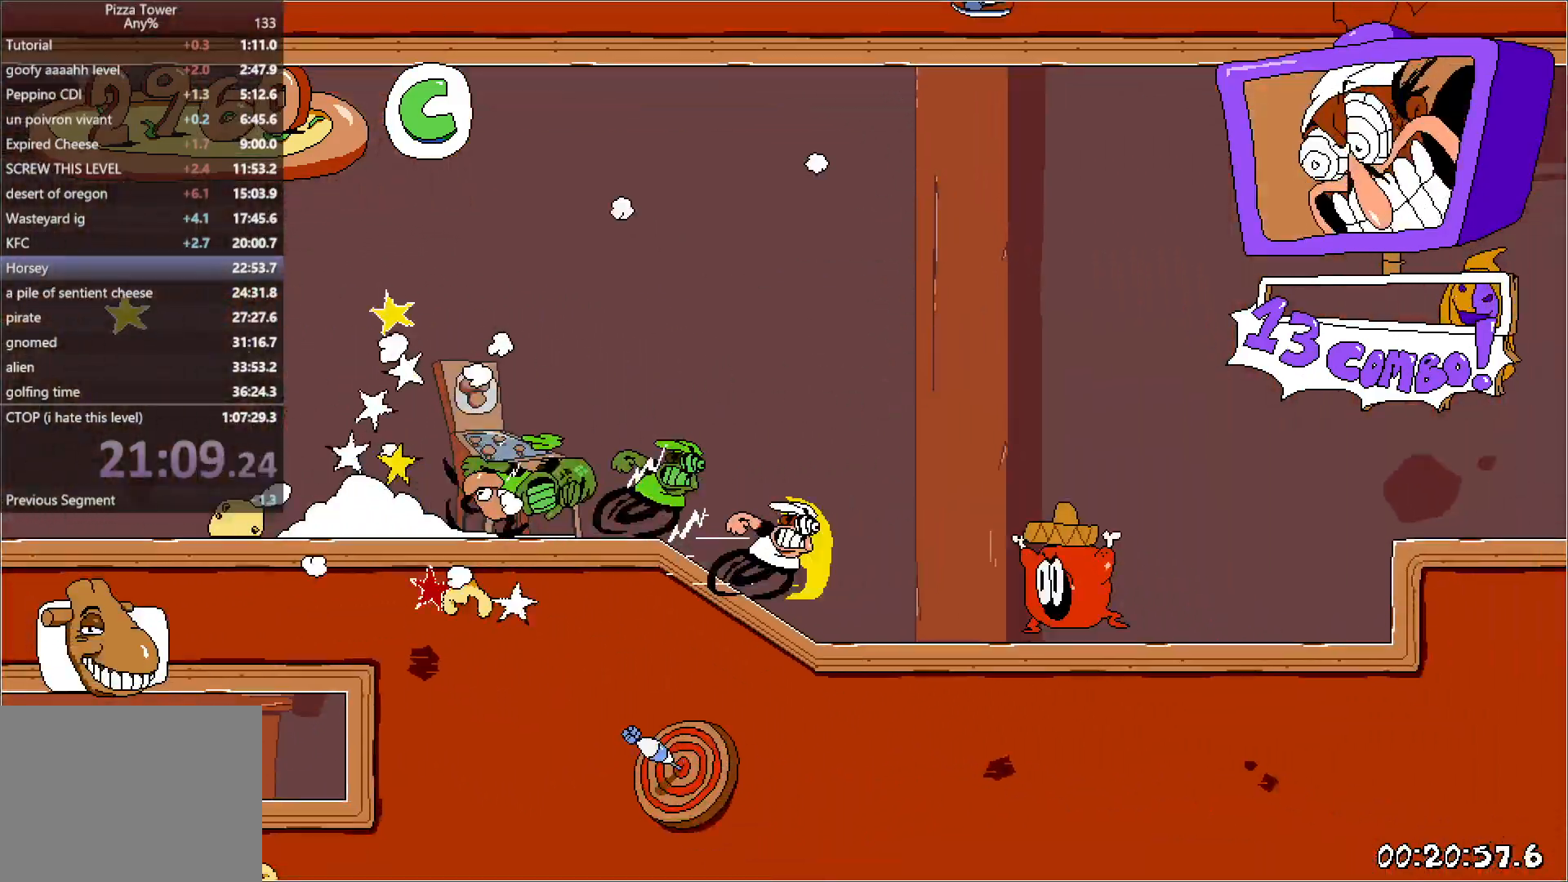
{"keys": ["right", "run"], "events": [[300, "jump", "down"], [433, "jump", "up"]]}
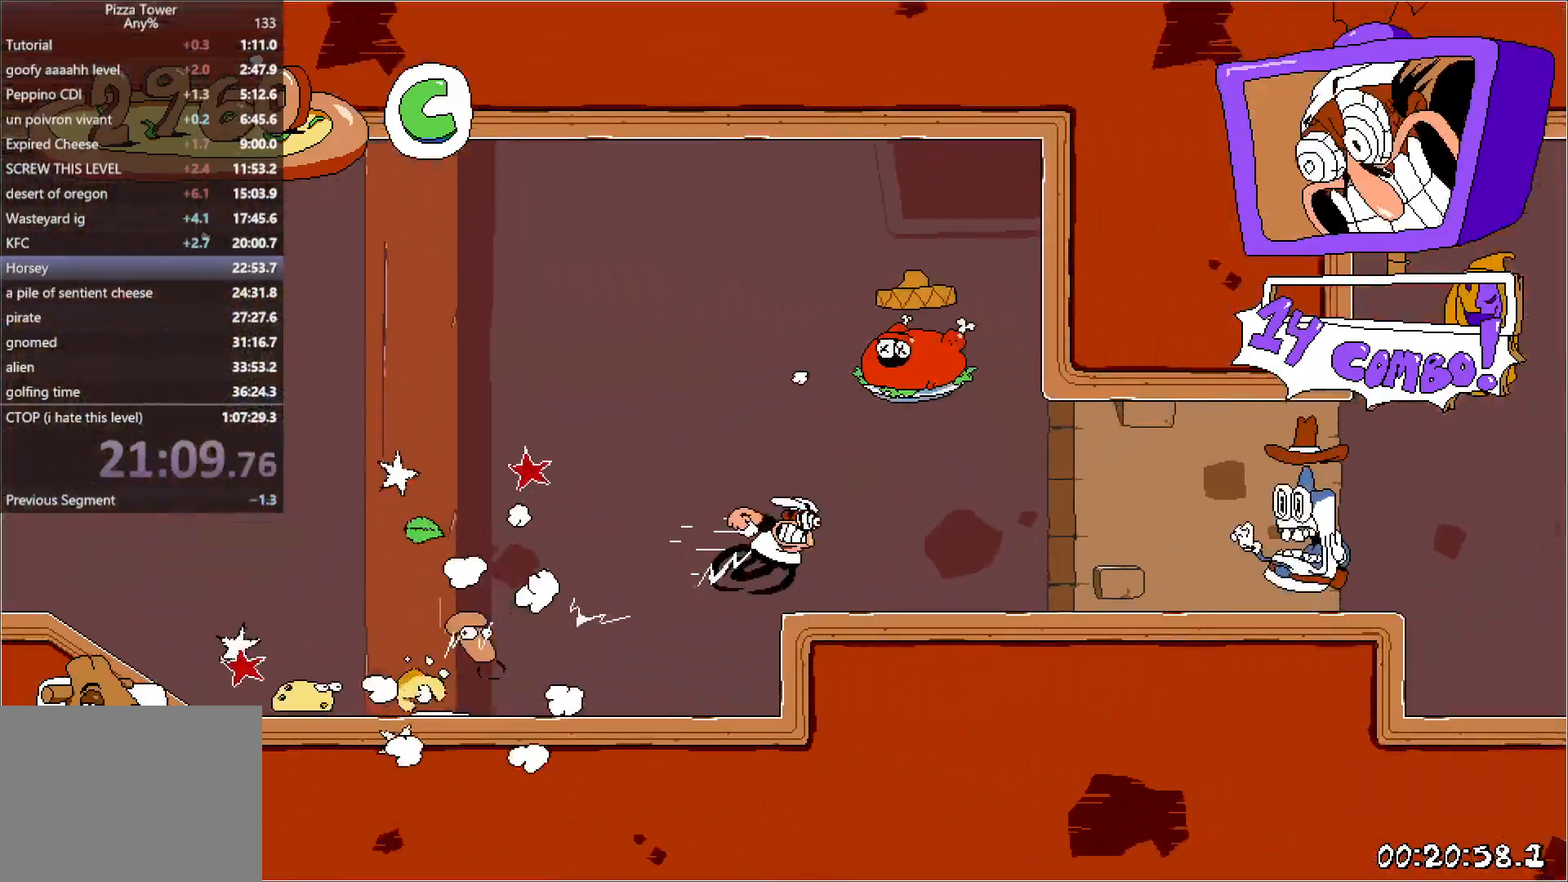
{"keys": ["jump", "right", "run"], "events": [[450, "jump", "down"]]}
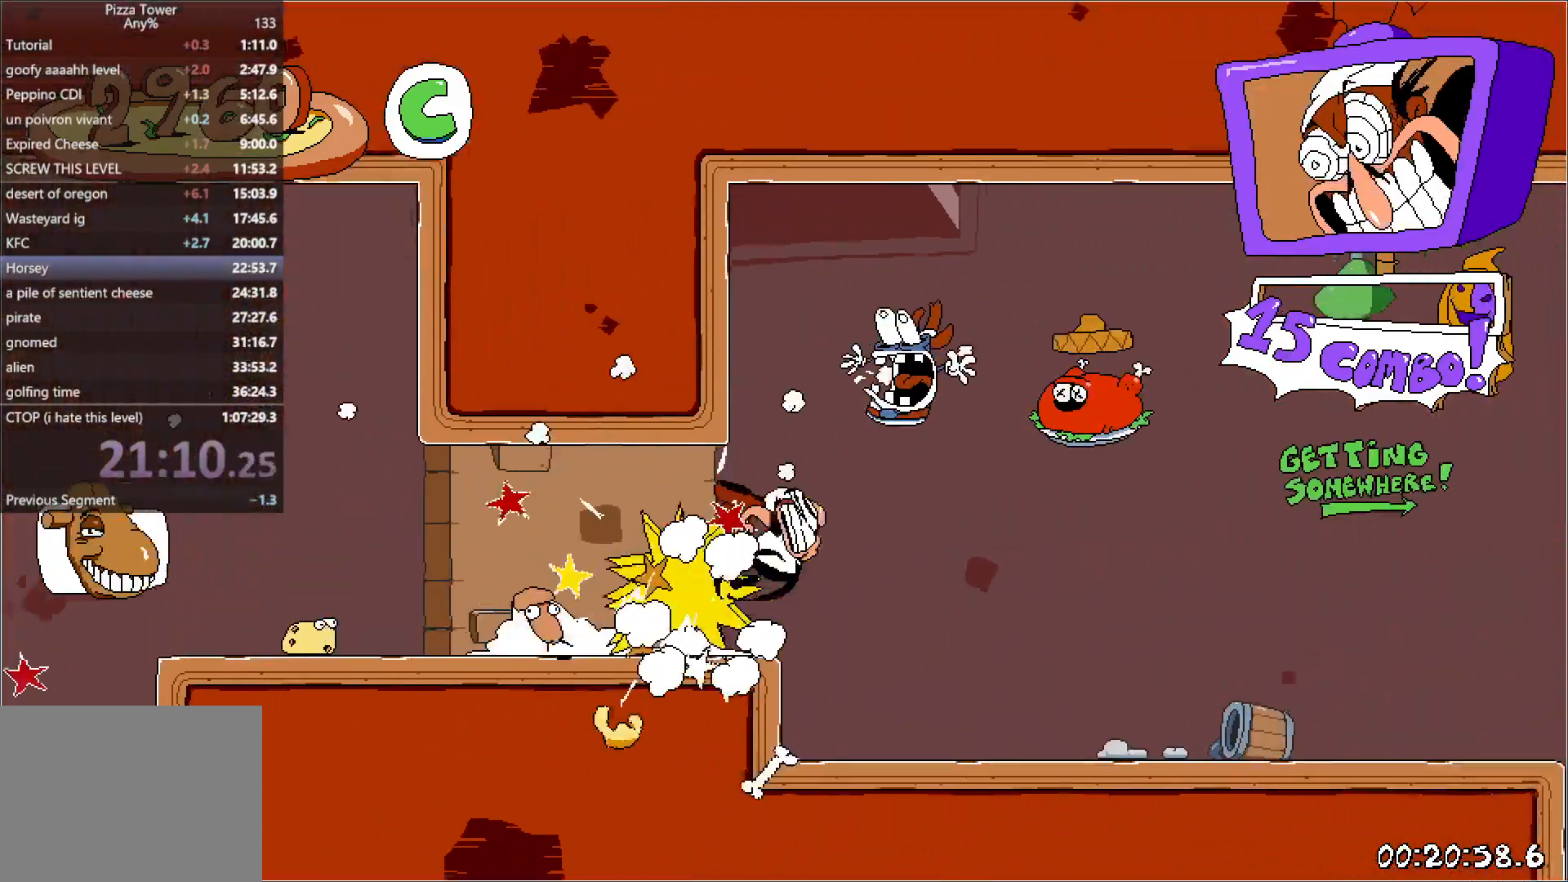
{"keys": ["jump", "right", "run"], "events": [[33, "jump", "up"], [83, "down", "down"], [117, "jump", "down"], [400, "down", "up"]]}
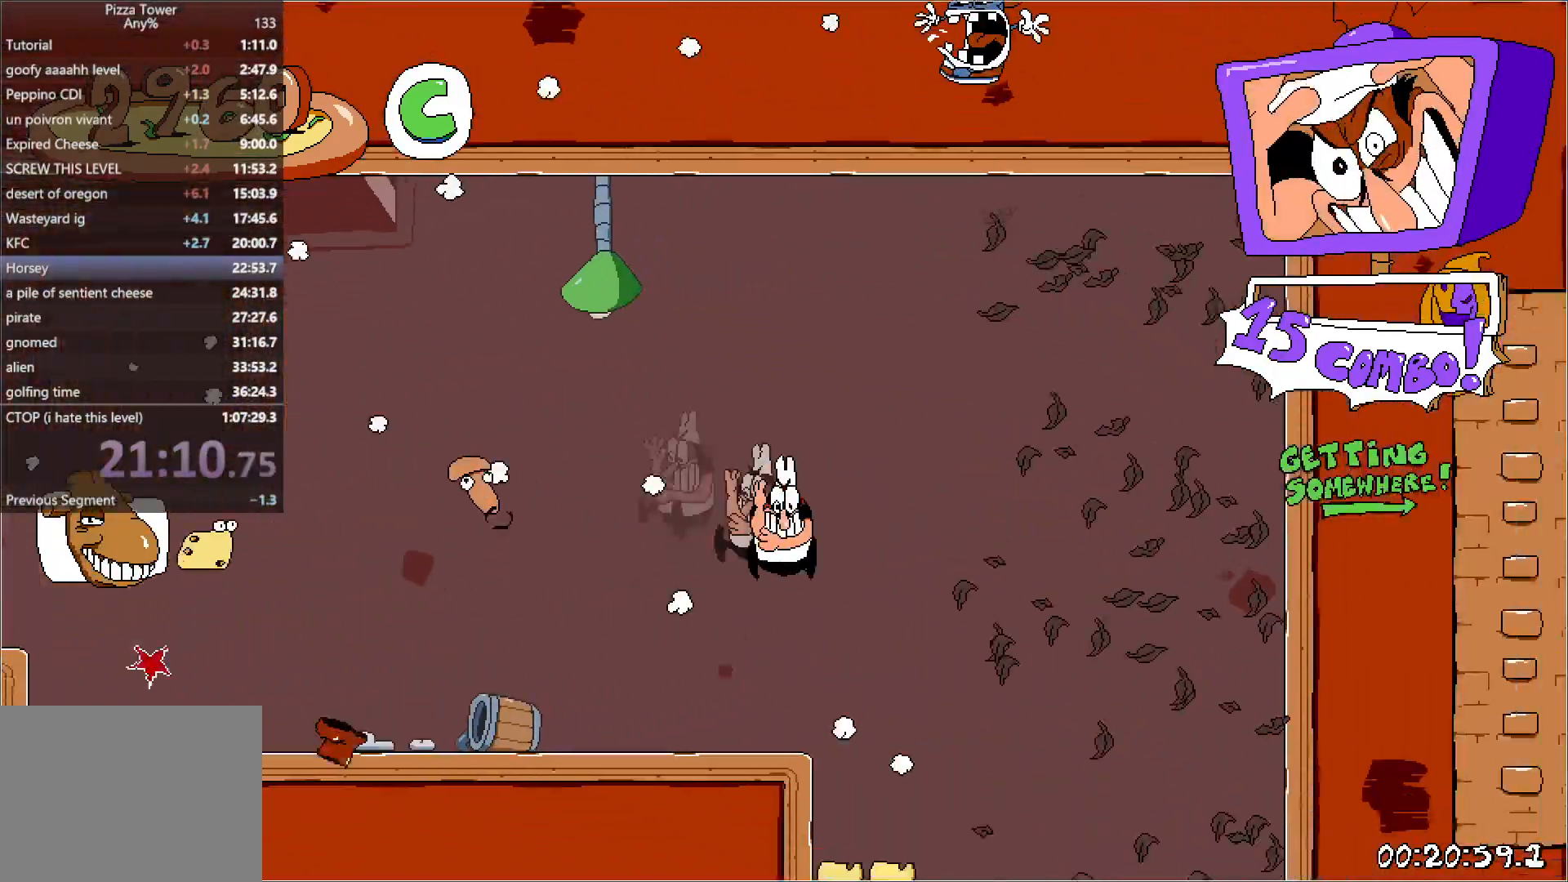
{"keys": ["right", "run"], "events": [[50, "jump", "up"], [83, "left", "down"], [133, "right", "up"], [350, "right", "down"], [383, "left", "up"]]}
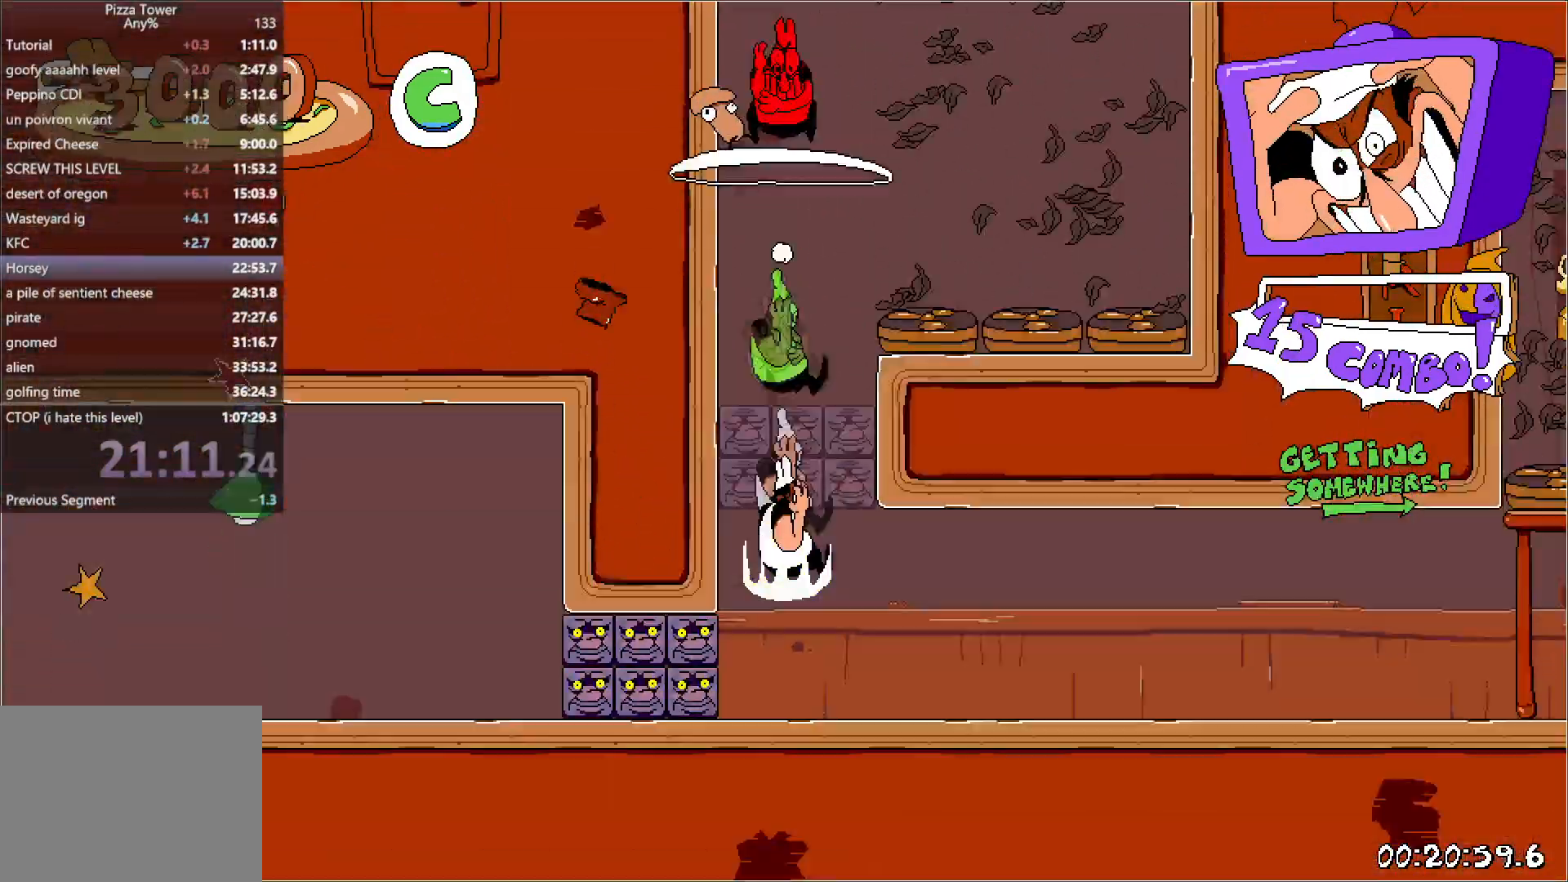
{"keys": ["right", "run"], "events": [[167, "down", "down"], [167, "punch", "down"], [333, "down", "up"], [350, "punch", "up"]]}
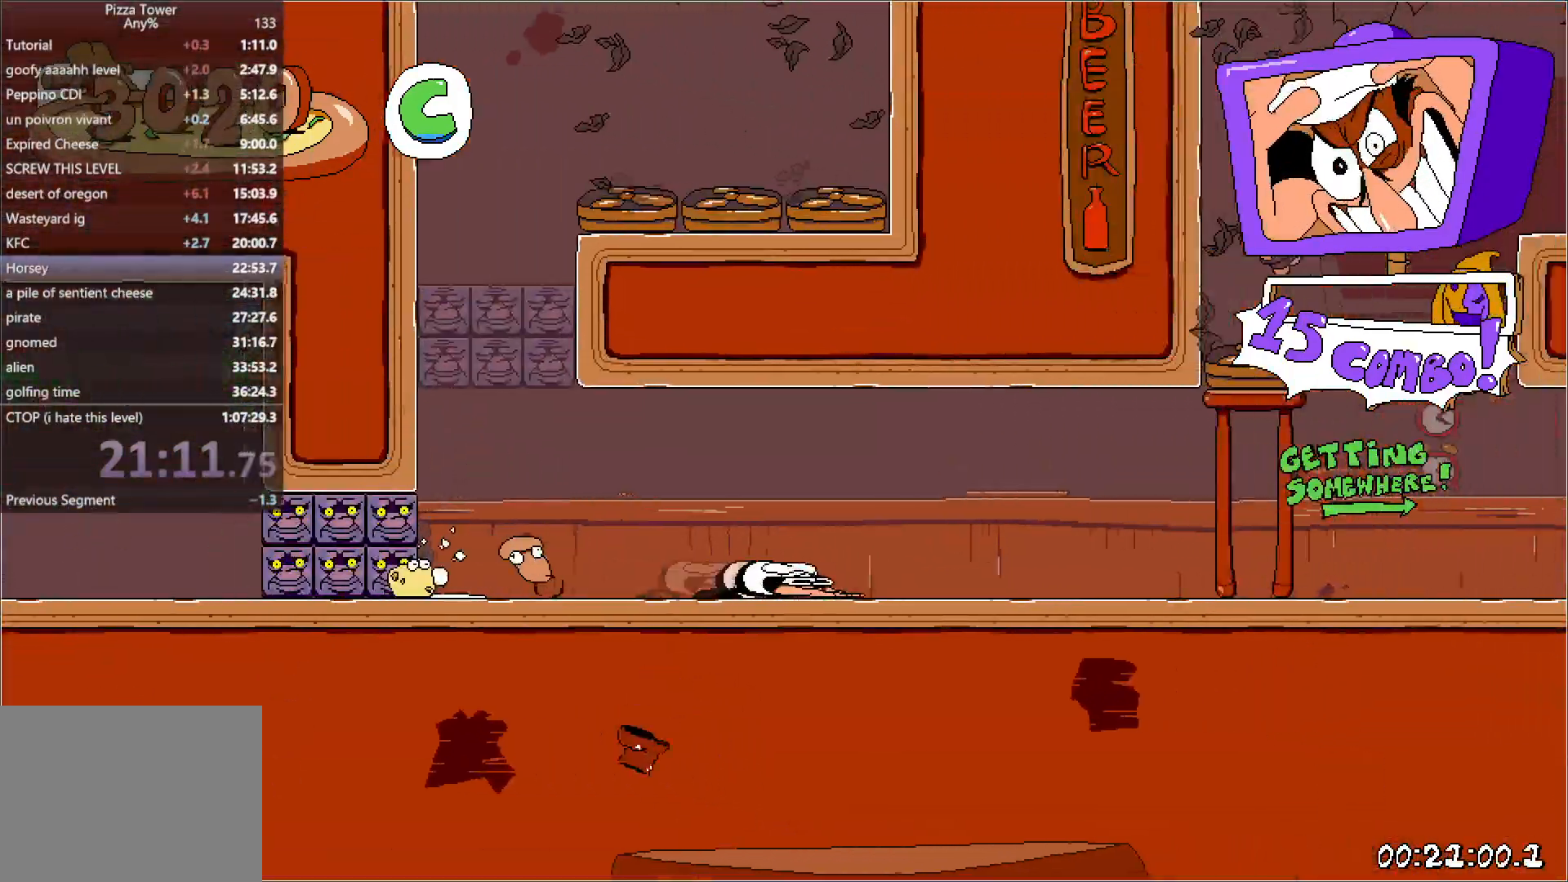
{"keys": ["jump", "right", "run"], "events": [[350, "jump", "down"]]}
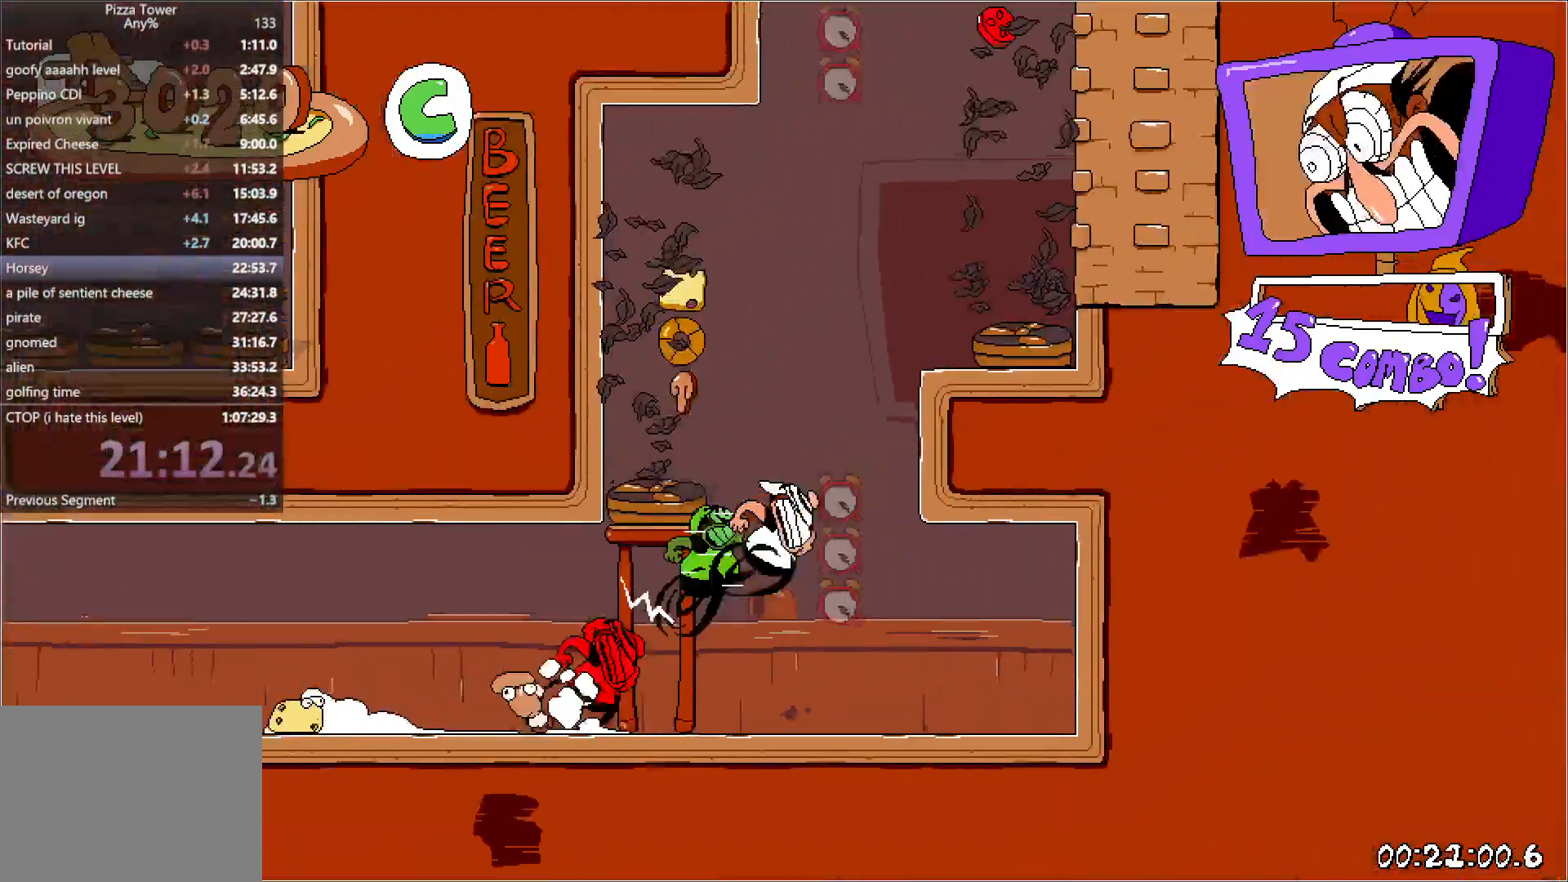
{"keys": ["jump", "left", "run"], "events": [[183, "jump", "up"], [400, "jump", "down"], [417, "left", "down"], [433, "right", "up"]]}